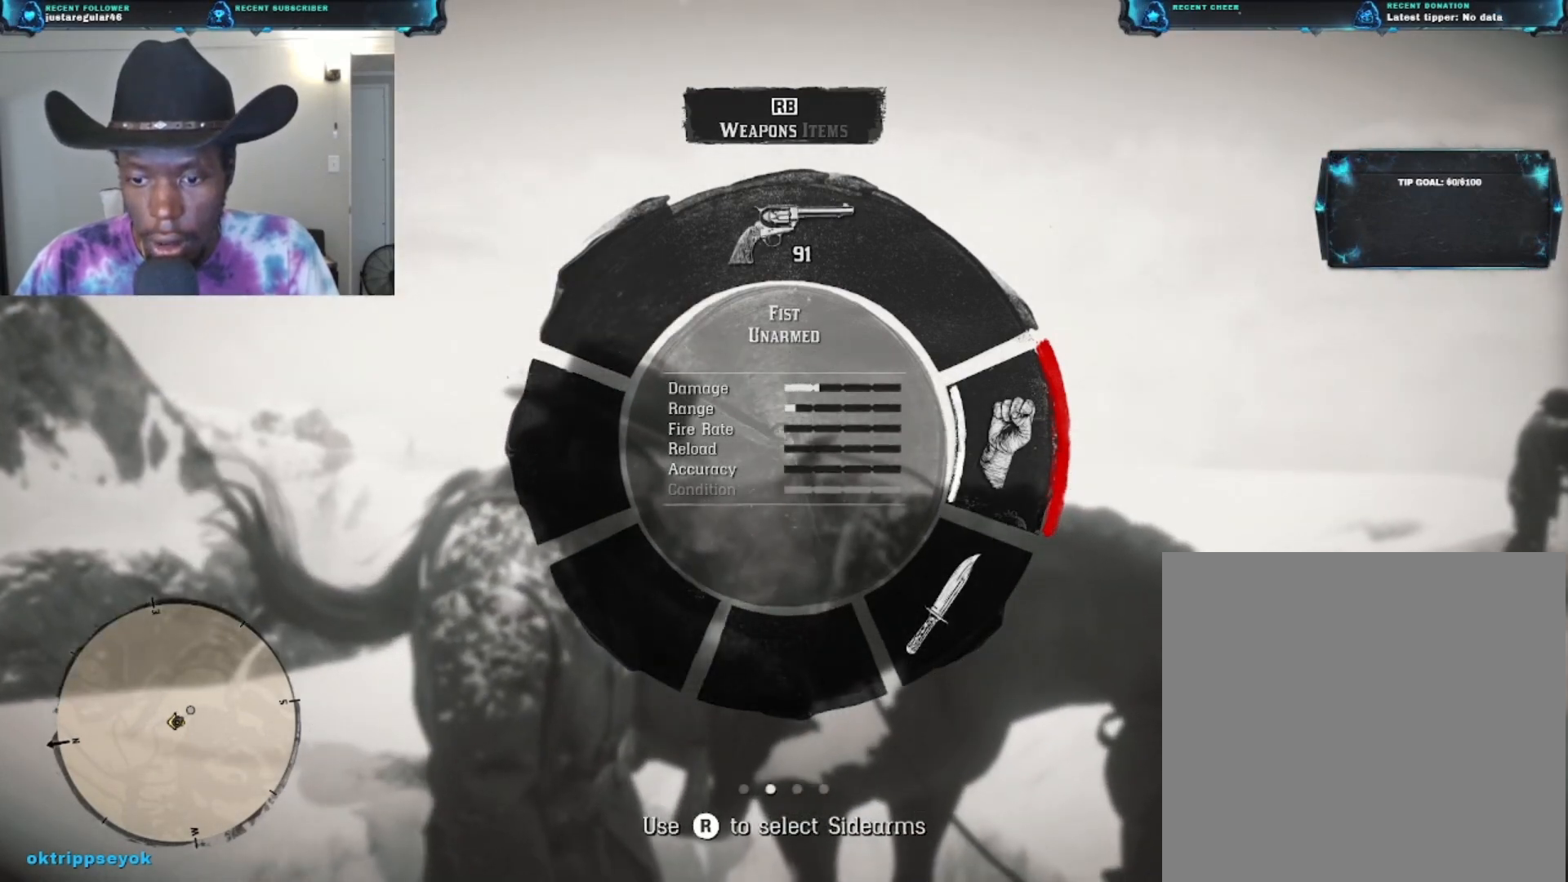
Gameplay with a controller (Xbox layout); each line is a JSON object with the inputs held at the frame after it. "events" lists button and stick changes between this image and that frame as [ms after this image, input, new state], when the widget could be followed in between.
{"buttons": ["L1"], "left_stick": "down-left", "right_stick": "center", "events": [[67, "R3", "up"], [167, "left_stick", "up-left"], [300, "left_stick", "left"], [400, "left_stick", "down-left"]]}
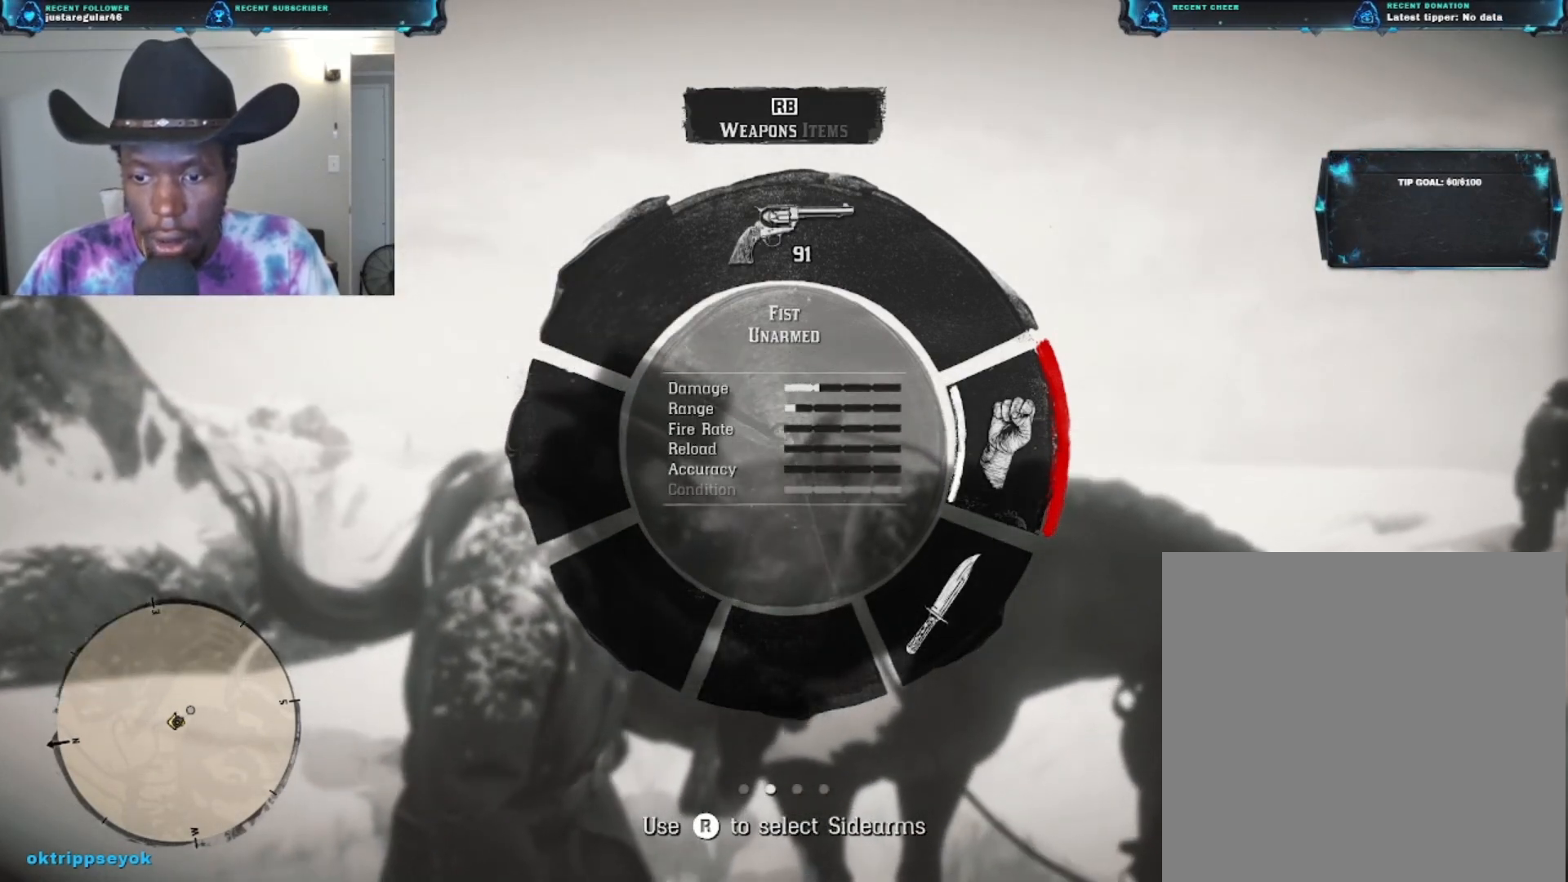
{"buttons": ["L1"], "left_stick": "down-left", "right_stick": "center", "events": [[67, "left_stick", "down-right"], [167, "left_stick", "right"], [300, "left_stick", "up"], [467, "left_stick", "down-left"]]}
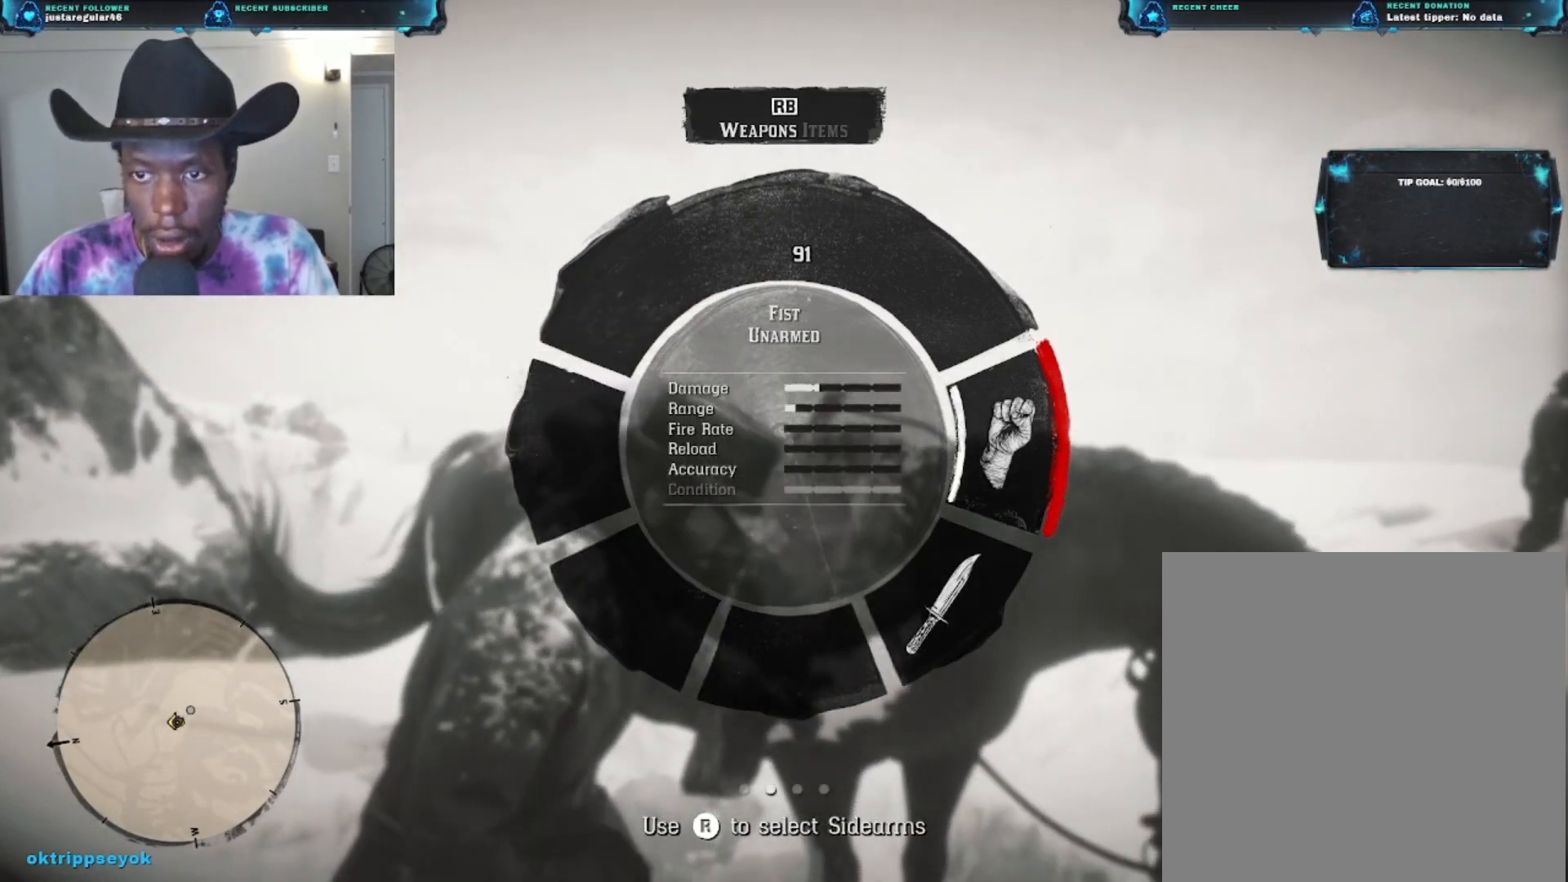
{"buttons": ["L1"], "left_stick": "left", "right_stick": "center", "events": [[100, "left_stick", "center"], [200, "left_stick", "right"], [367, "left_stick", "up"], [500, "left_stick", "left"]]}
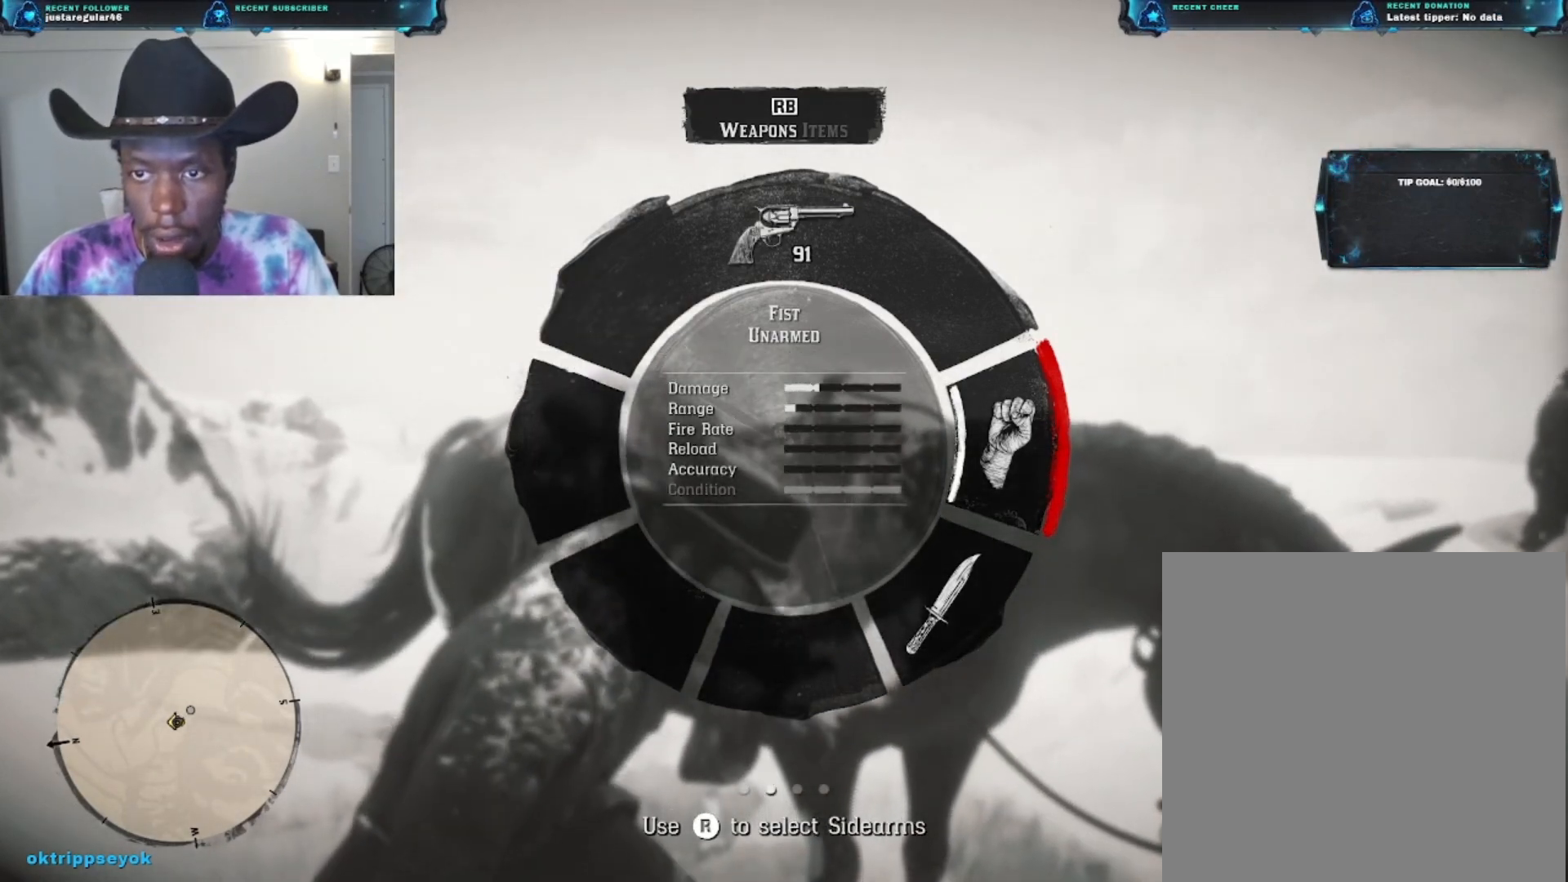
{"buttons": ["L1"], "left_stick": "up-left", "right_stick": "center", "events": [[67, "left_stick", "center"], [133, "left_stick", "down"], [300, "left_stick", "center"], [400, "left_stick", "left"], [467, "left_stick", "up-left"]]}
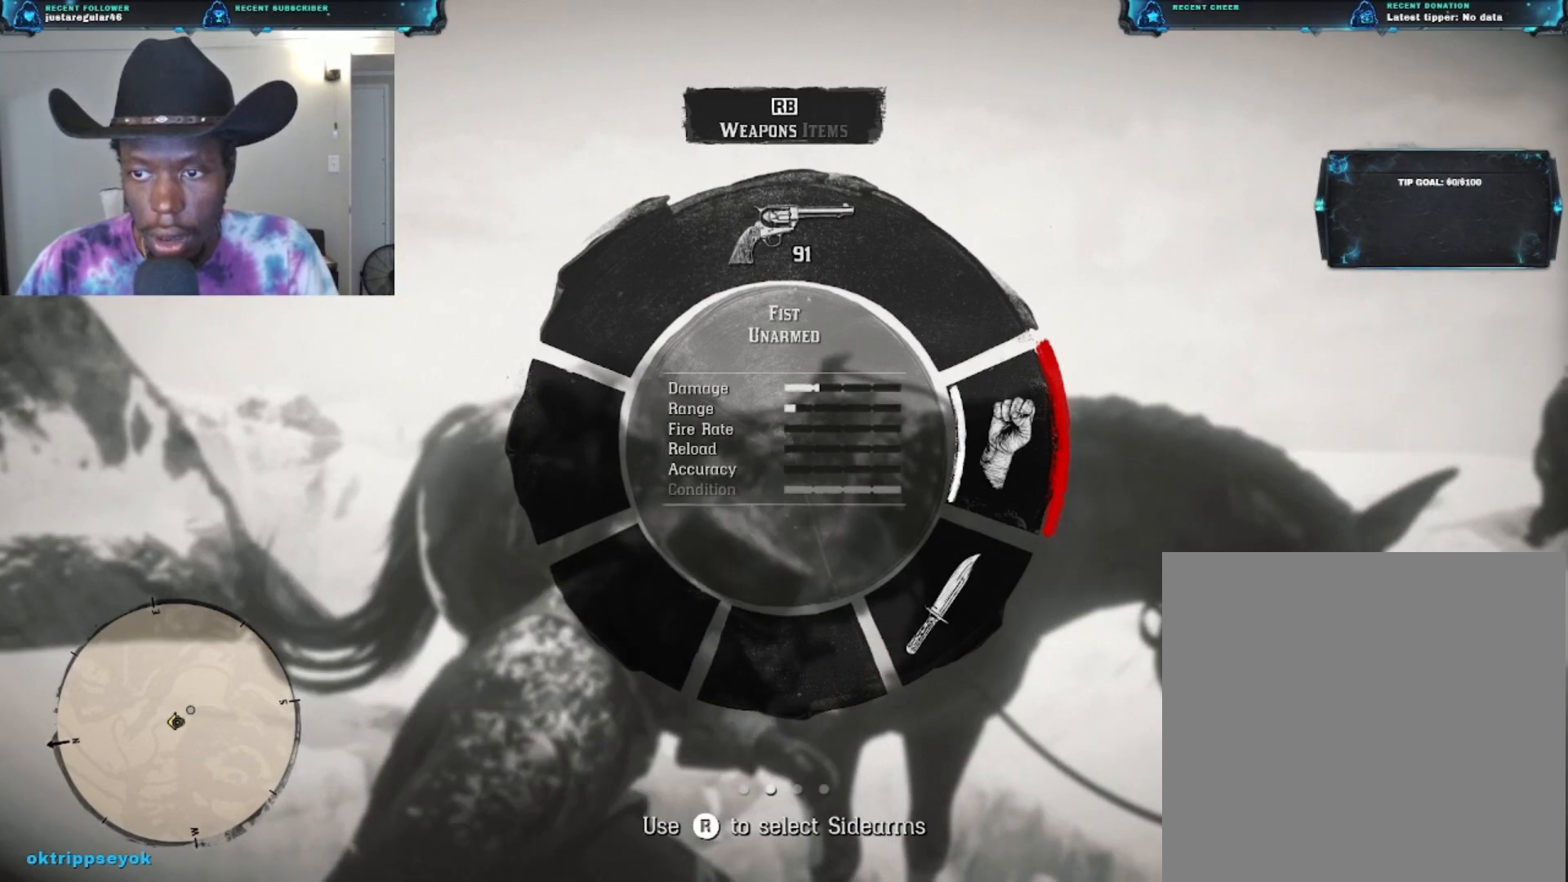
{"buttons": ["L1"], "left_stick": "center", "right_stick": "center", "events": [[100, "left_stick", "up-right"], [167, "right_stick", "up-left"], [300, "left_stick", "center"], [400, "right_stick", "center"]]}
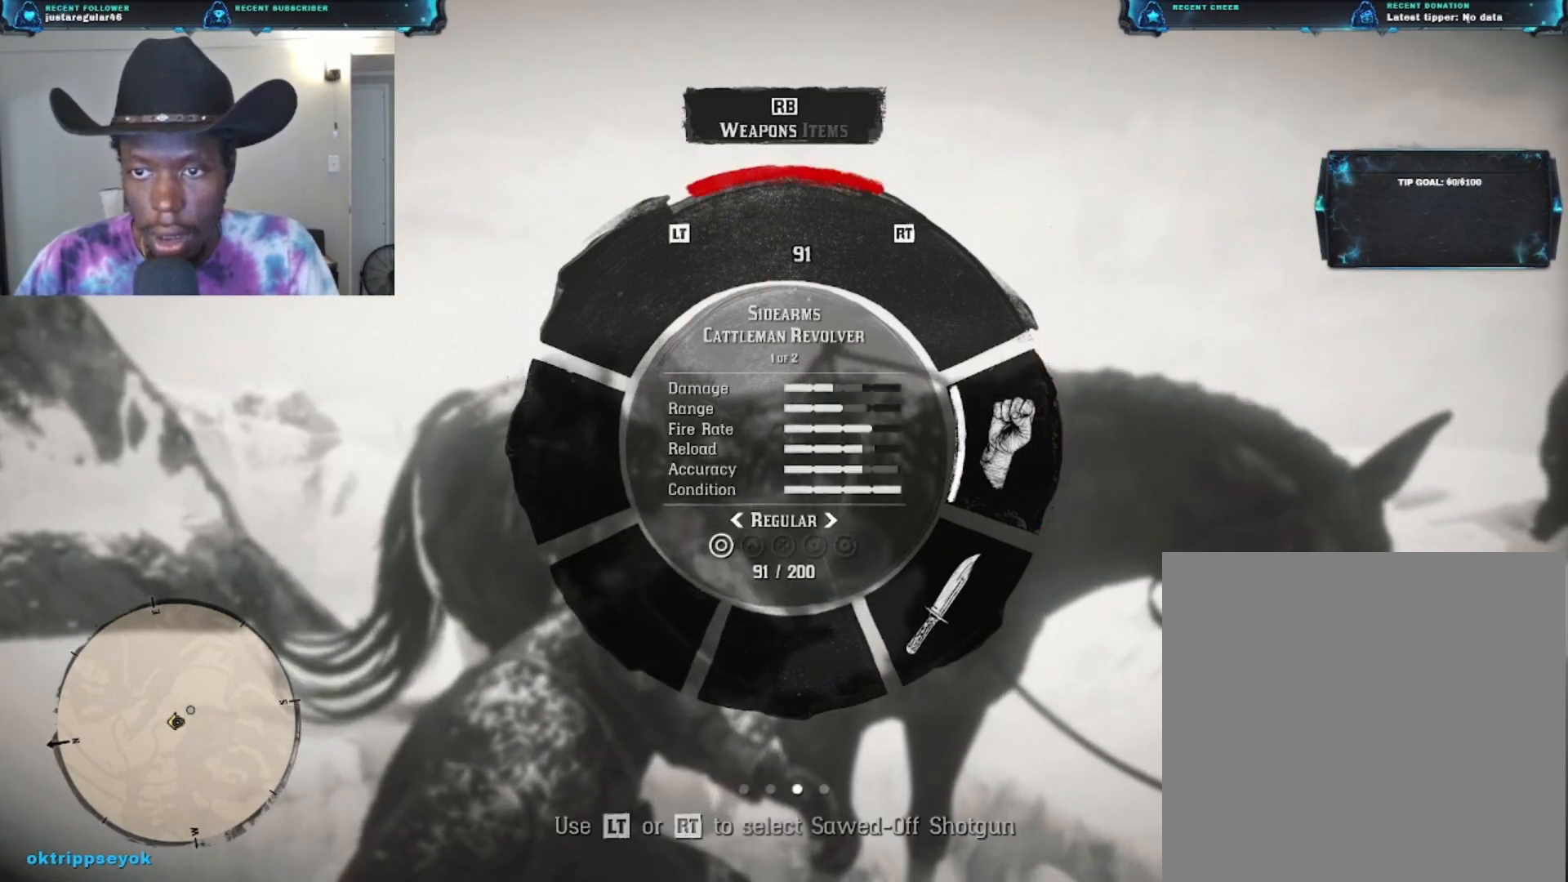
{"buttons": ["L1"], "left_stick": "right", "right_stick": "center", "events": [[400, "left_stick", "right"]]}
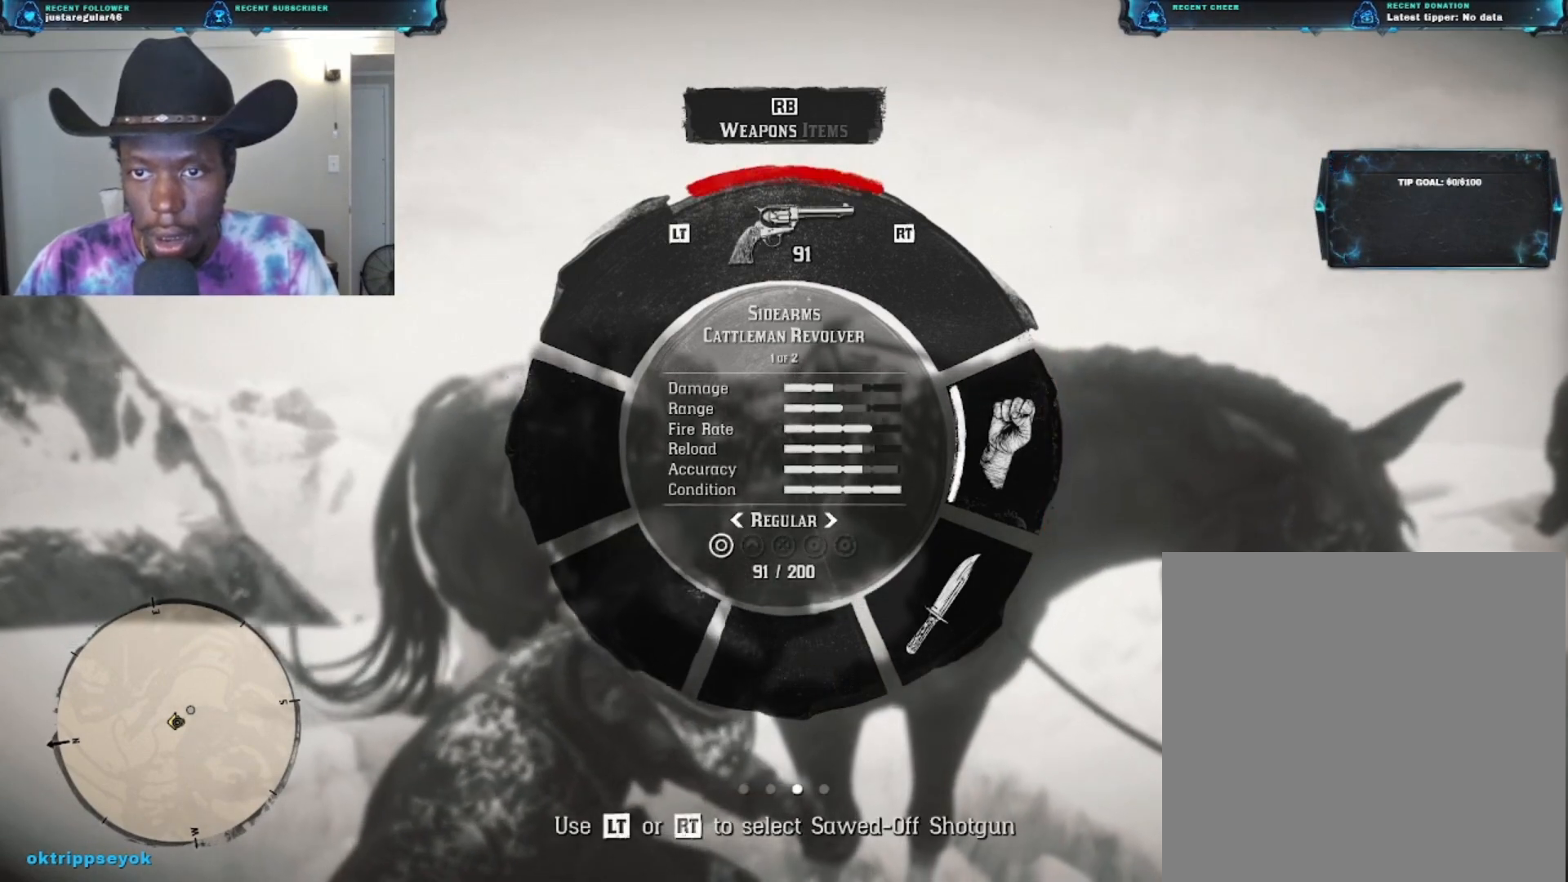
{"buttons": ["L1"], "left_stick": "center", "right_stick": "center", "events": [[67, "left_stick", "center"], [300, "R1", "down"], [433, "R1", "up"]]}
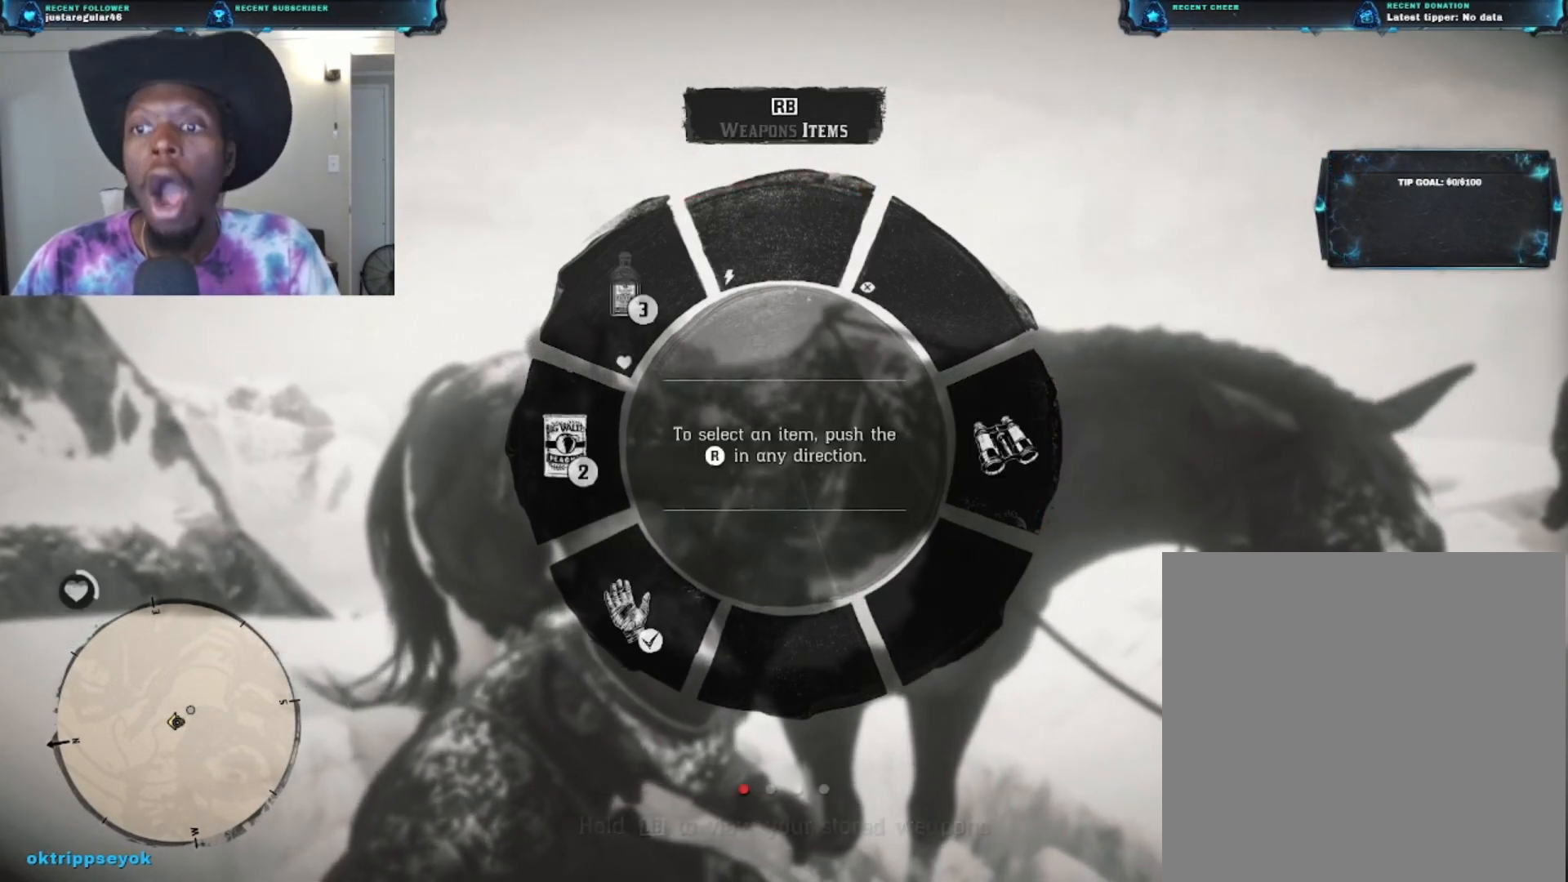
{"buttons": ["L1"], "left_stick": "center", "right_stick": "center", "events": []}
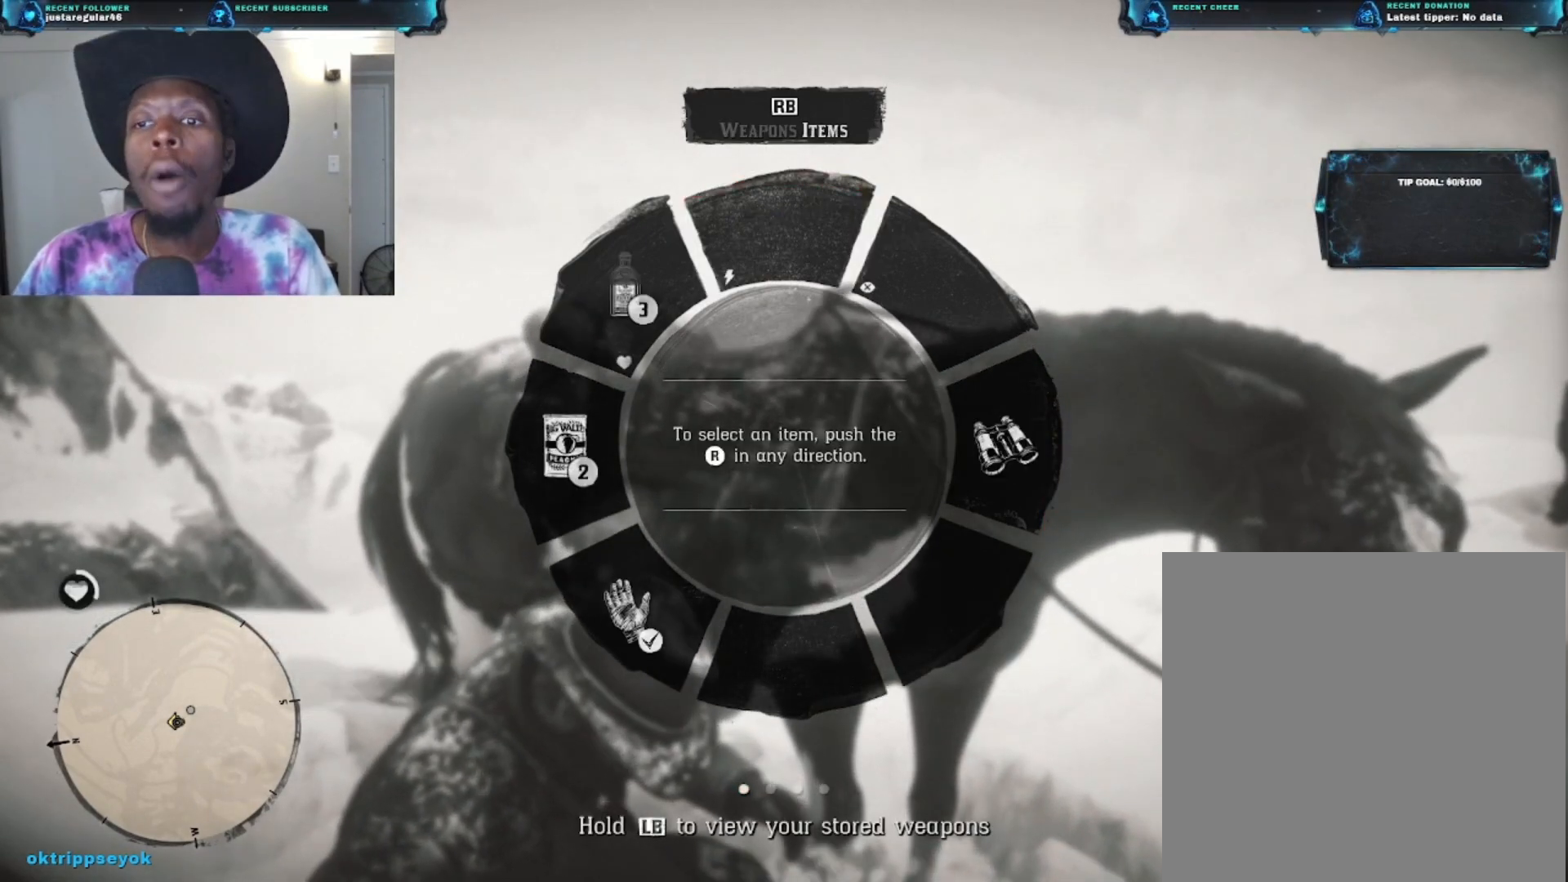
{"buttons": ["L1", "R1"], "left_stick": "center", "right_stick": "center", "events": [[100, "left_stick", "left"], [267, "left_stick", "center"], [400, "R1", "down"]]}
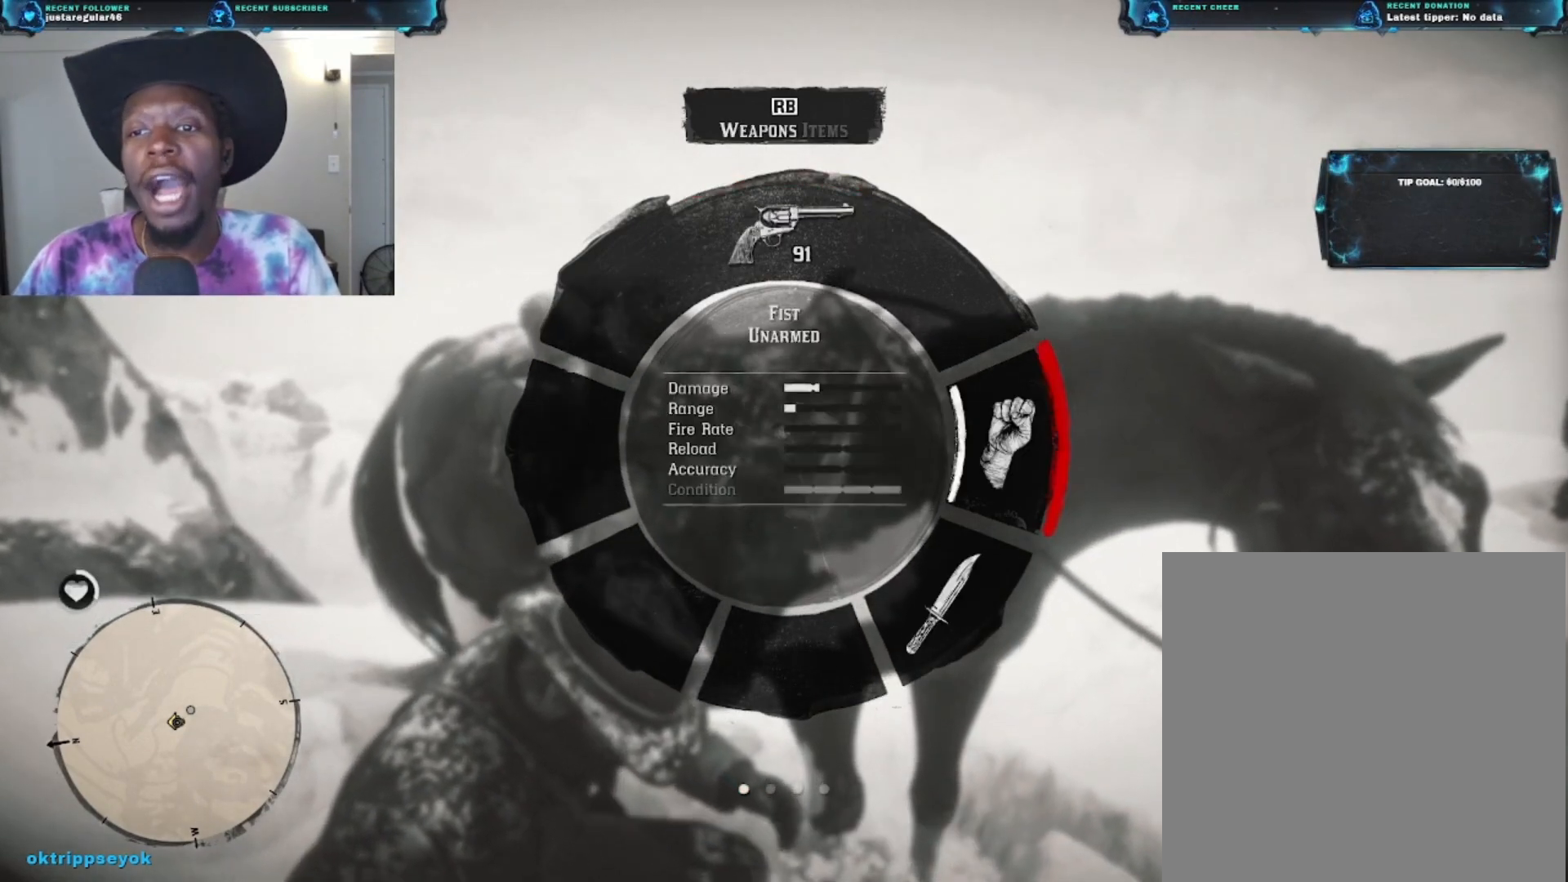
{"buttons": ["L1"], "left_stick": "center", "right_stick": "center", "events": [[67, "R1", "up"]]}
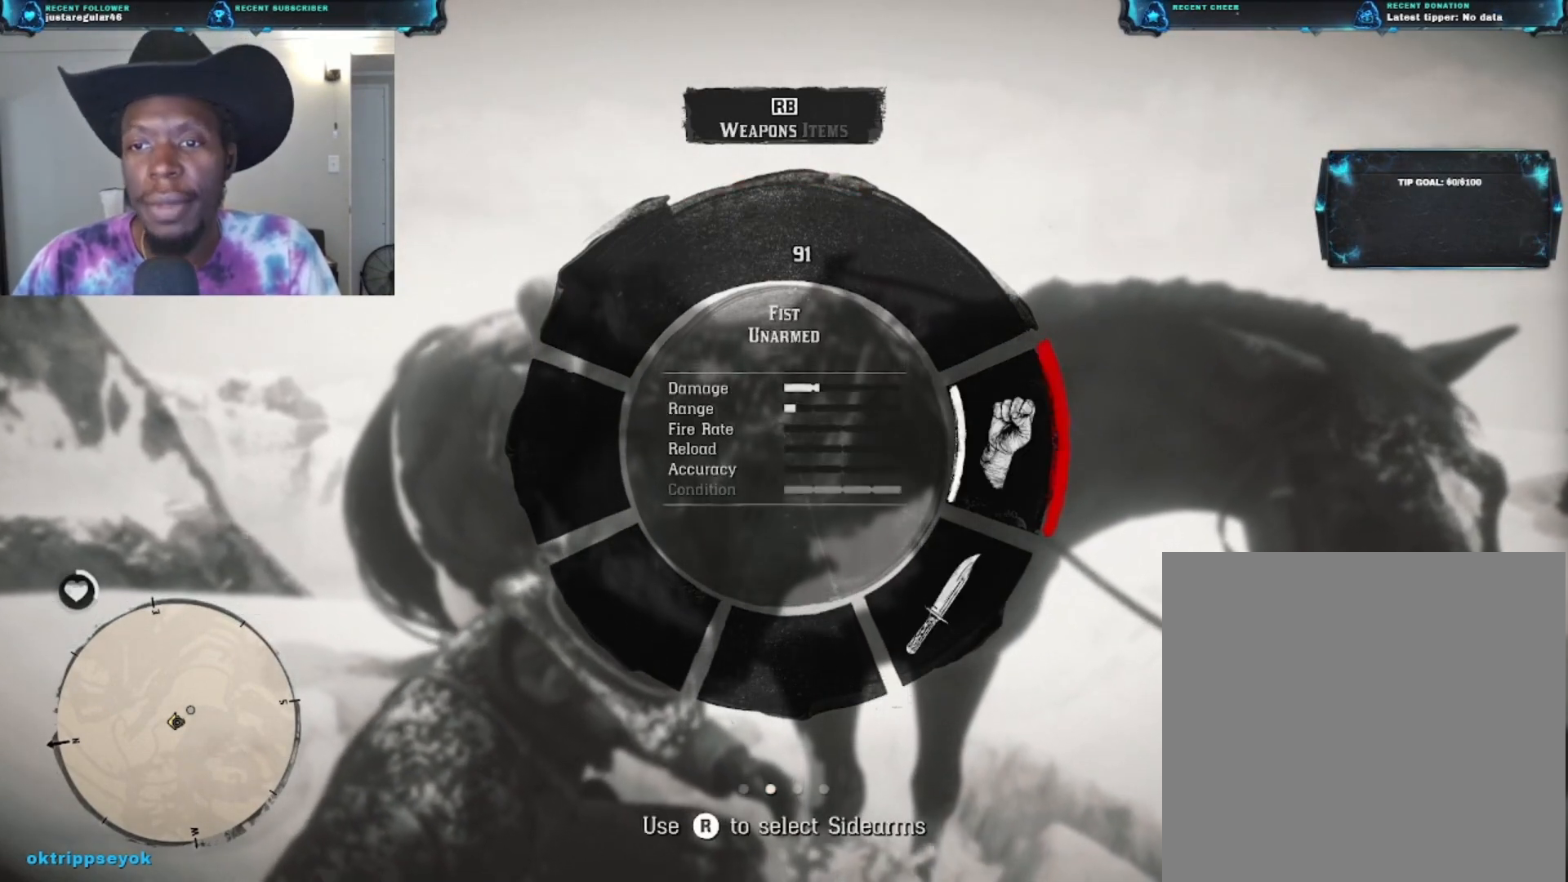
{"buttons": ["L1"], "left_stick": "center", "right_stick": "center", "events": [[100, "right_stick", "up-left"], [333, "right_stick", "center"]]}
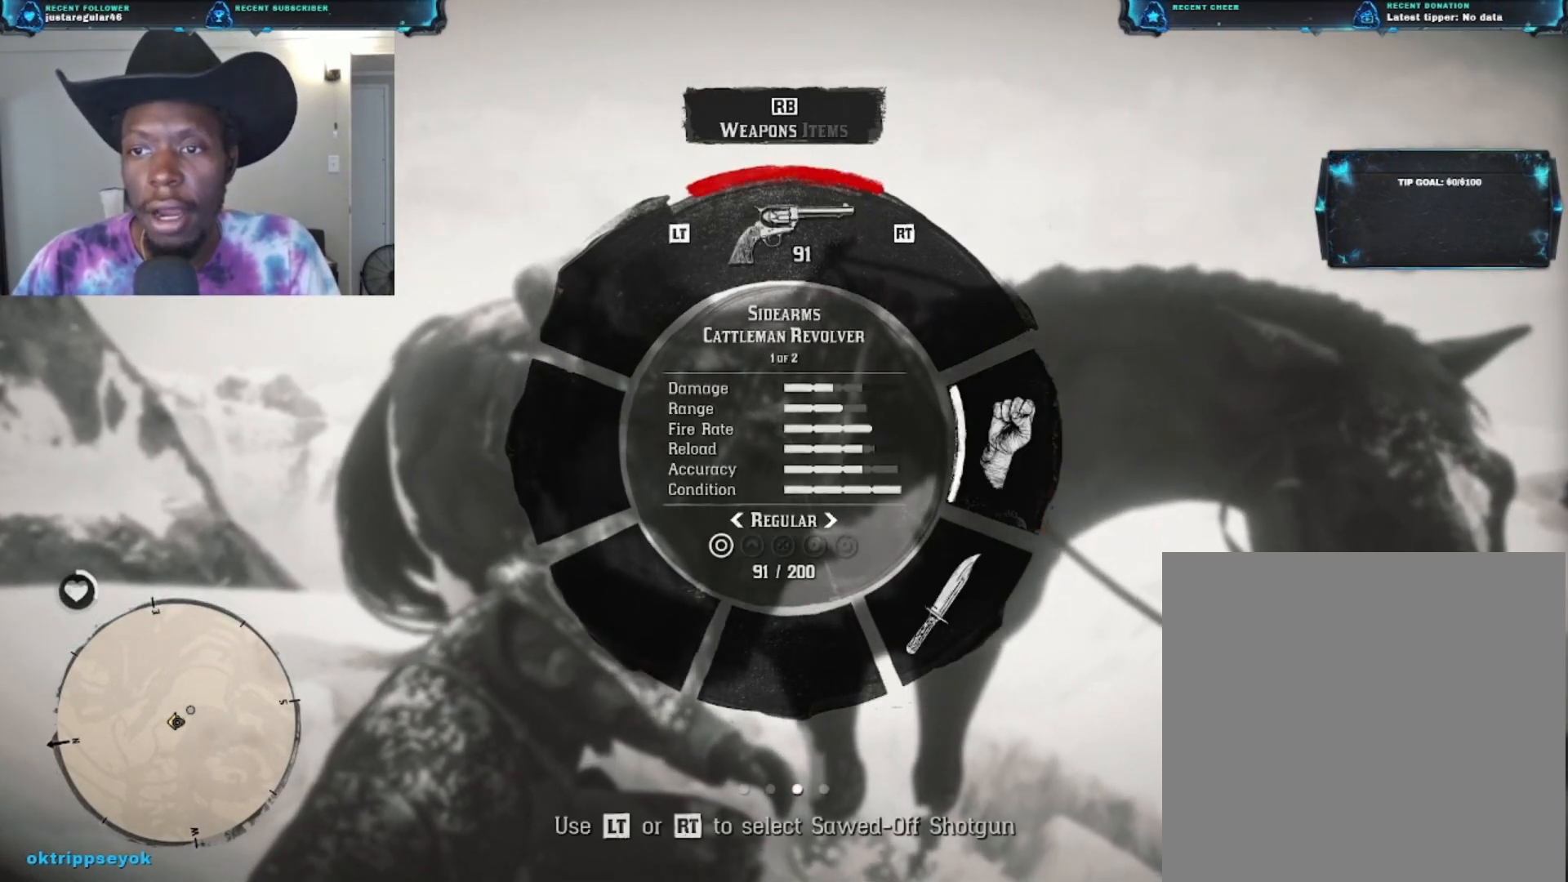
{"buttons": ["L1"], "left_stick": "center", "right_stick": "center", "events": [[100, "R2", "down"], [300, "R2", "up"]]}
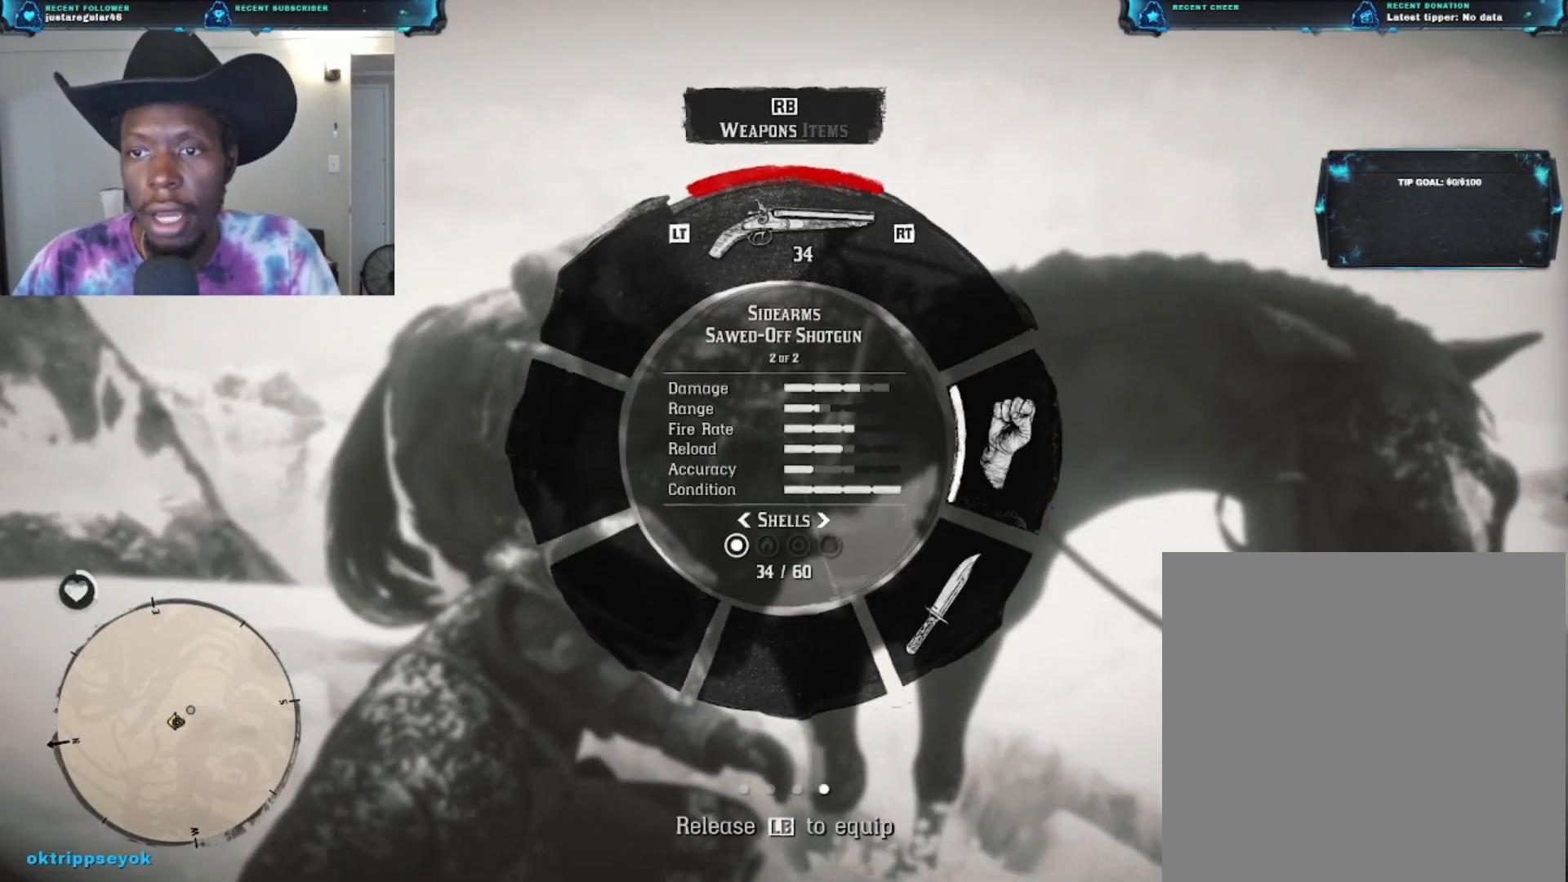
{"buttons": ["L1", "R2"], "left_stick": "center", "right_stick": "center", "events": [[467, "R2", "down"]]}
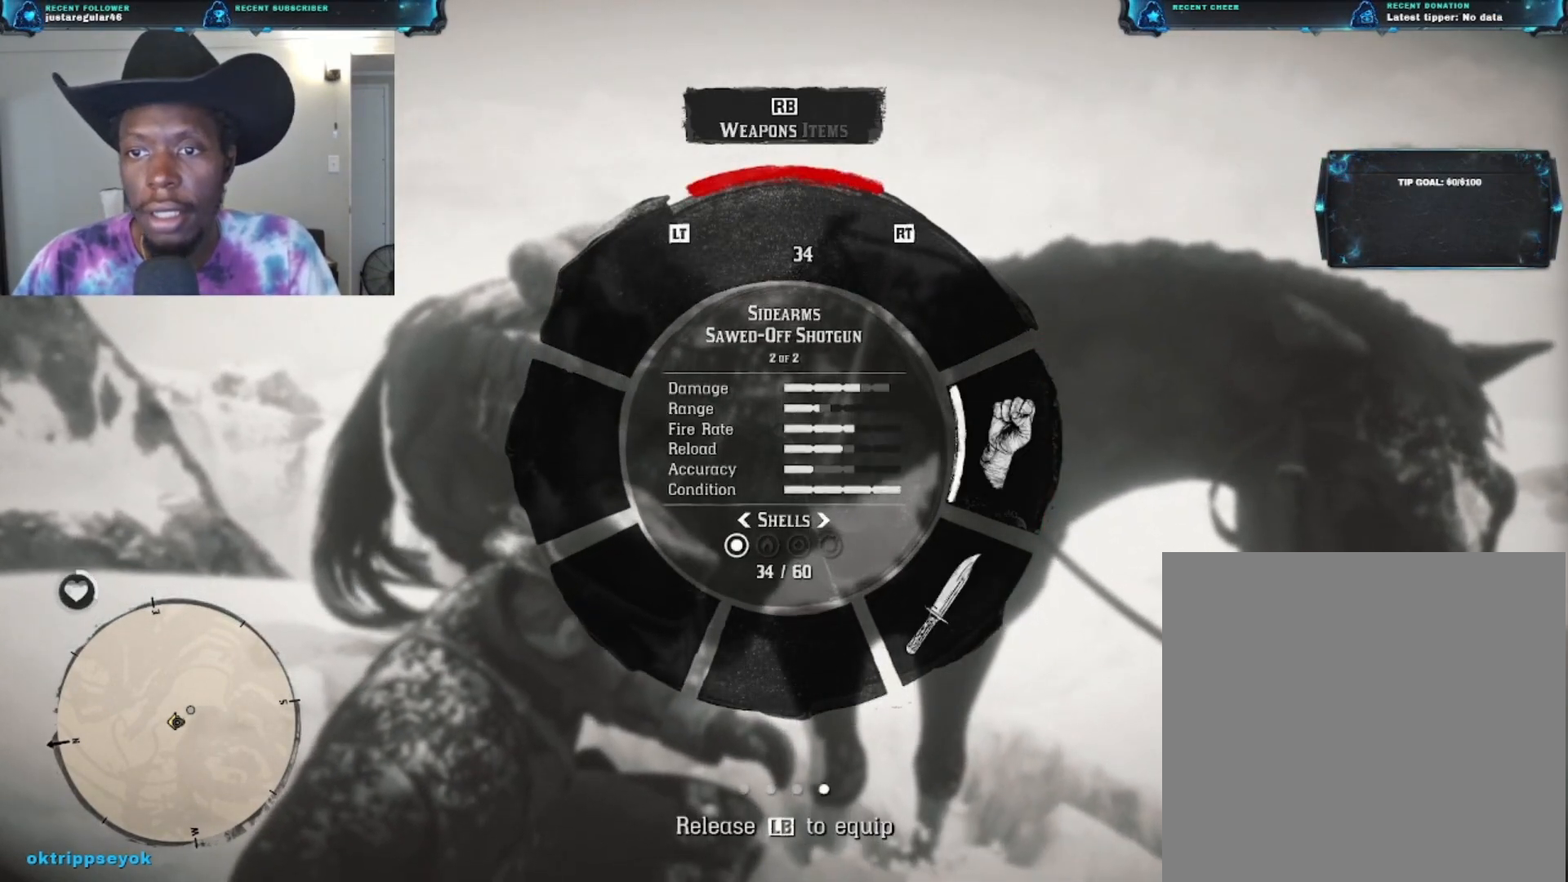
{"buttons": ["L1"], "left_stick": "center", "right_stick": "center", "events": [[133, "R2", "up"]]}
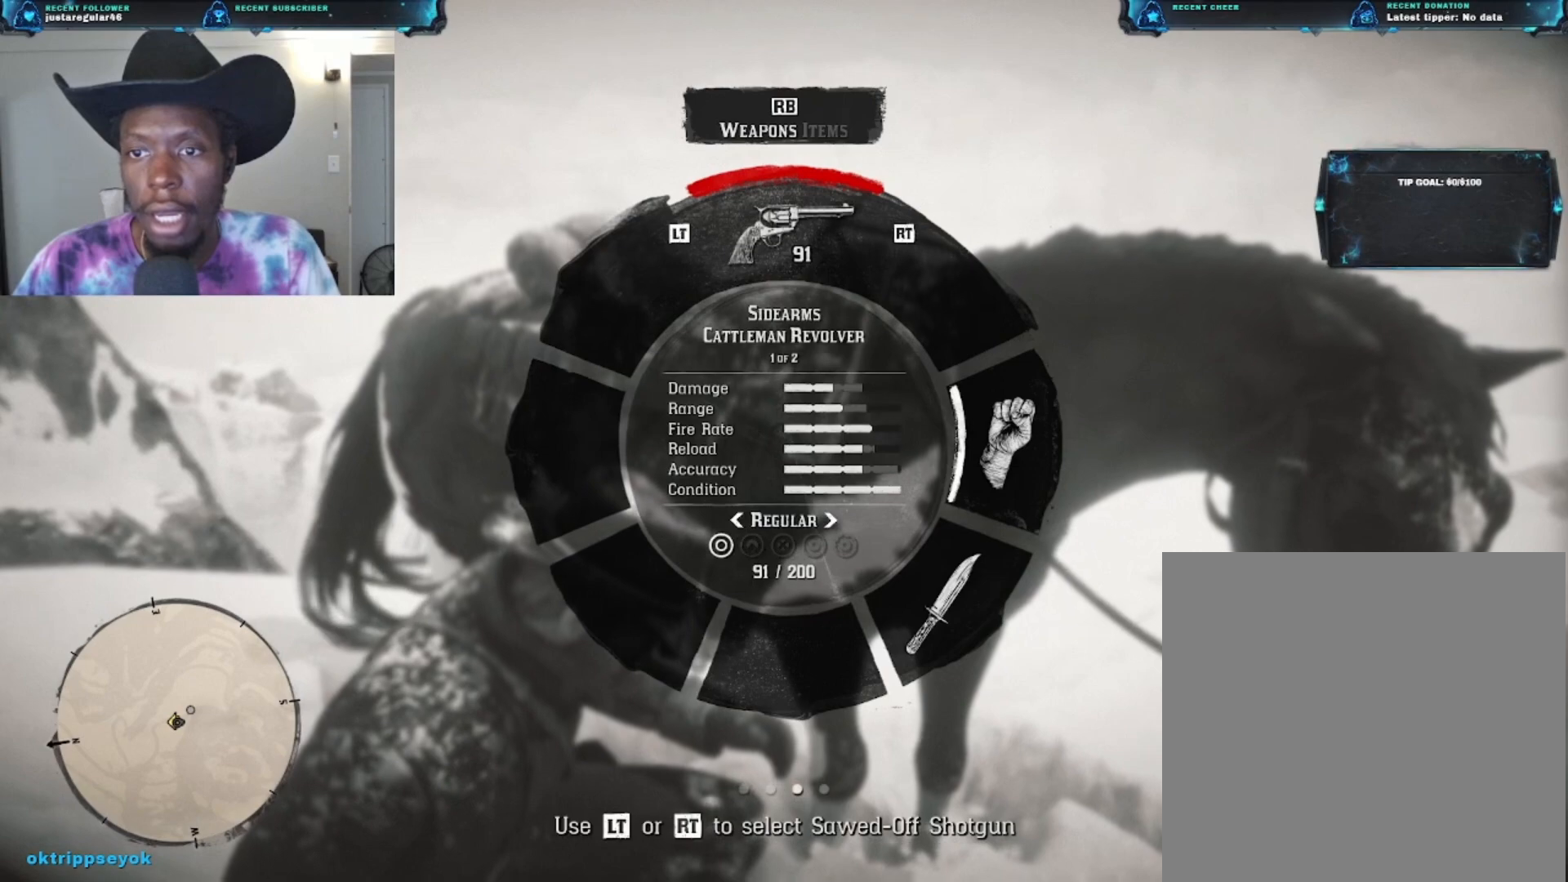
{"buttons": ["L1"], "left_stick": "center", "right_stick": "center", "events": [[33, "R2", "down"], [233, "R2", "up"]]}
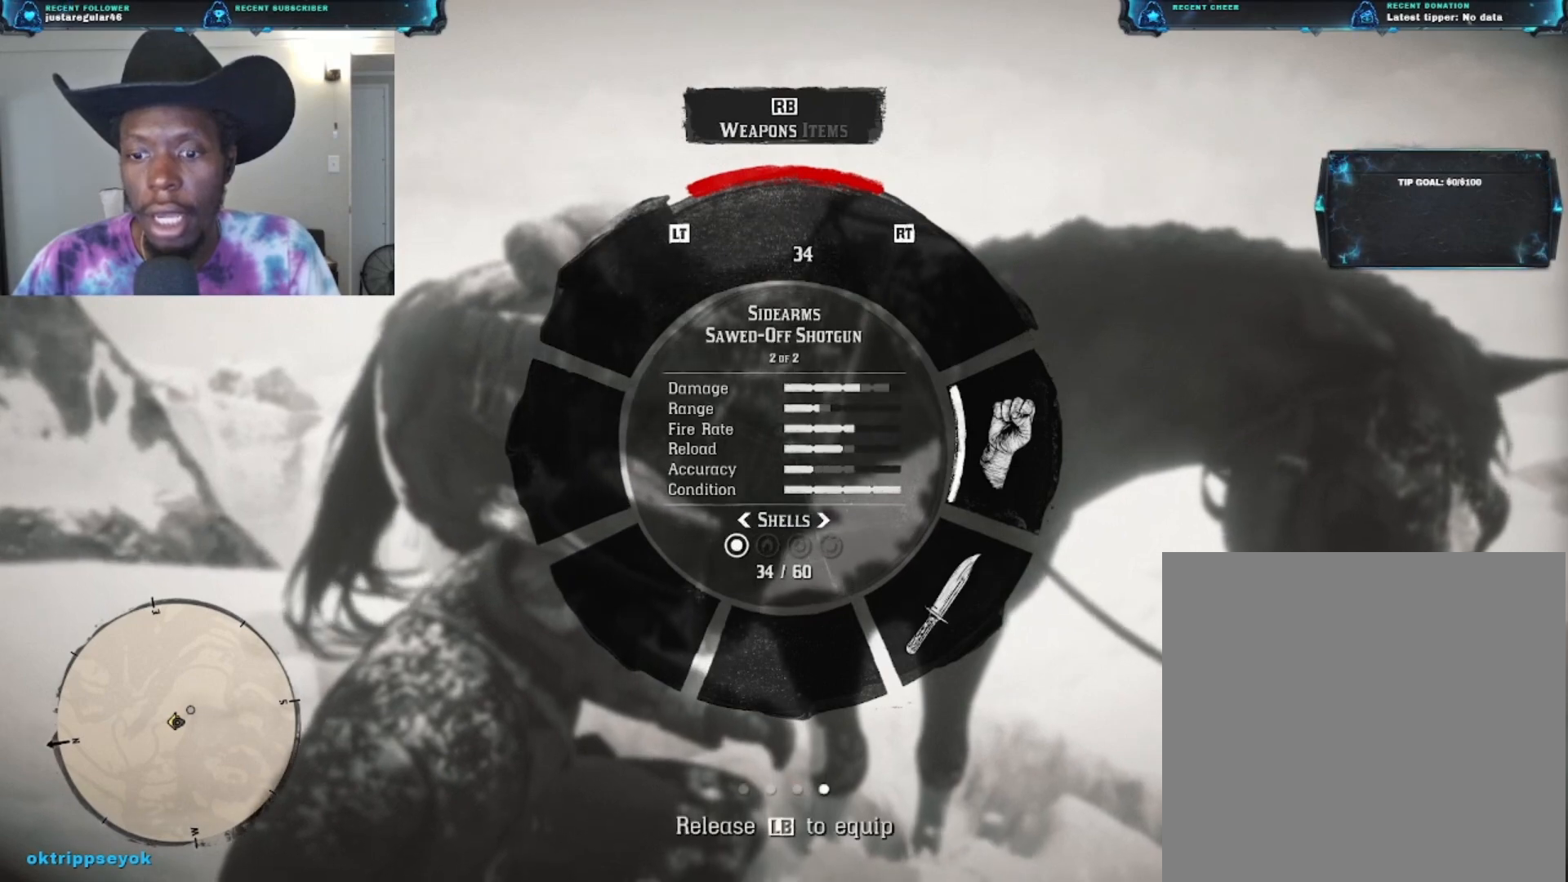
{"buttons": ["L1"], "left_stick": "center", "right_stick": "center", "events": []}
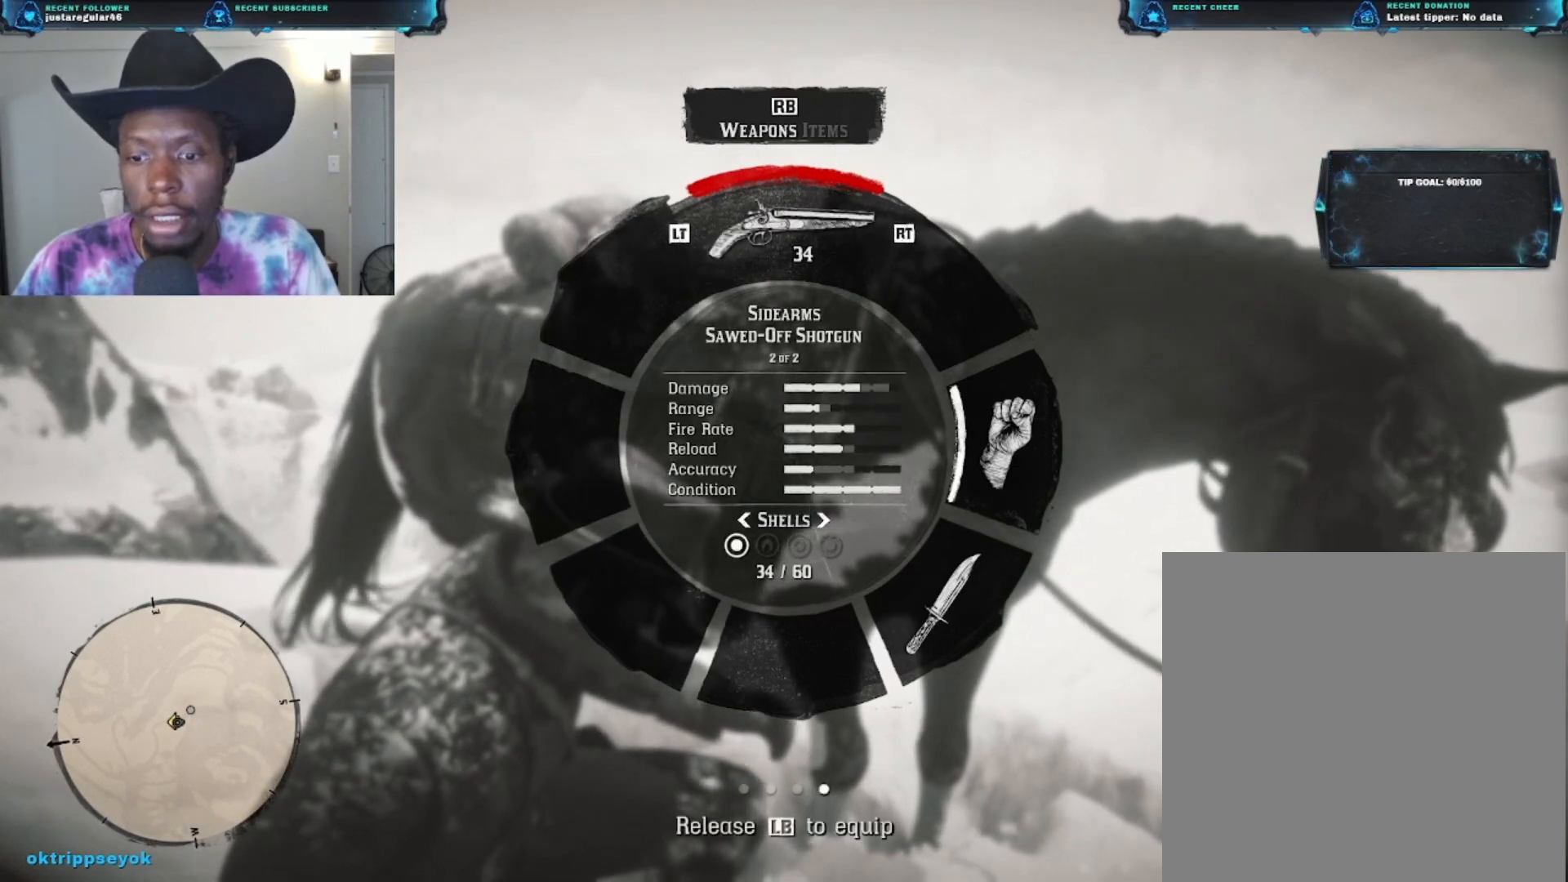
{"buttons": [], "left_stick": "center", "right_stick": "center", "events": [[400, "L1", "up"]]}
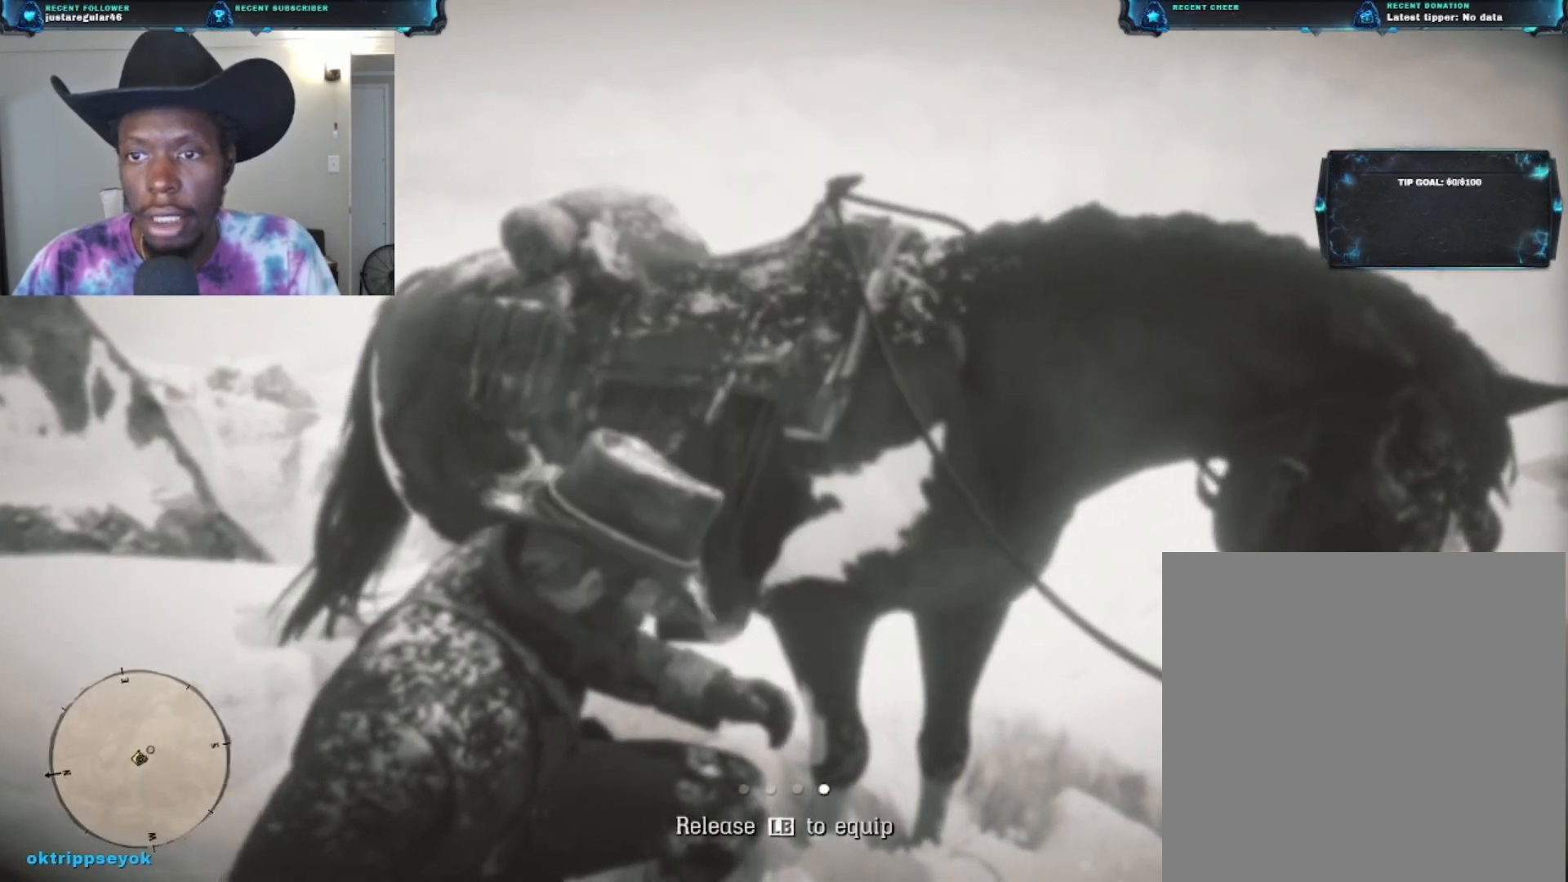
{"buttons": [], "left_stick": "center", "right_stick": "center", "events": []}
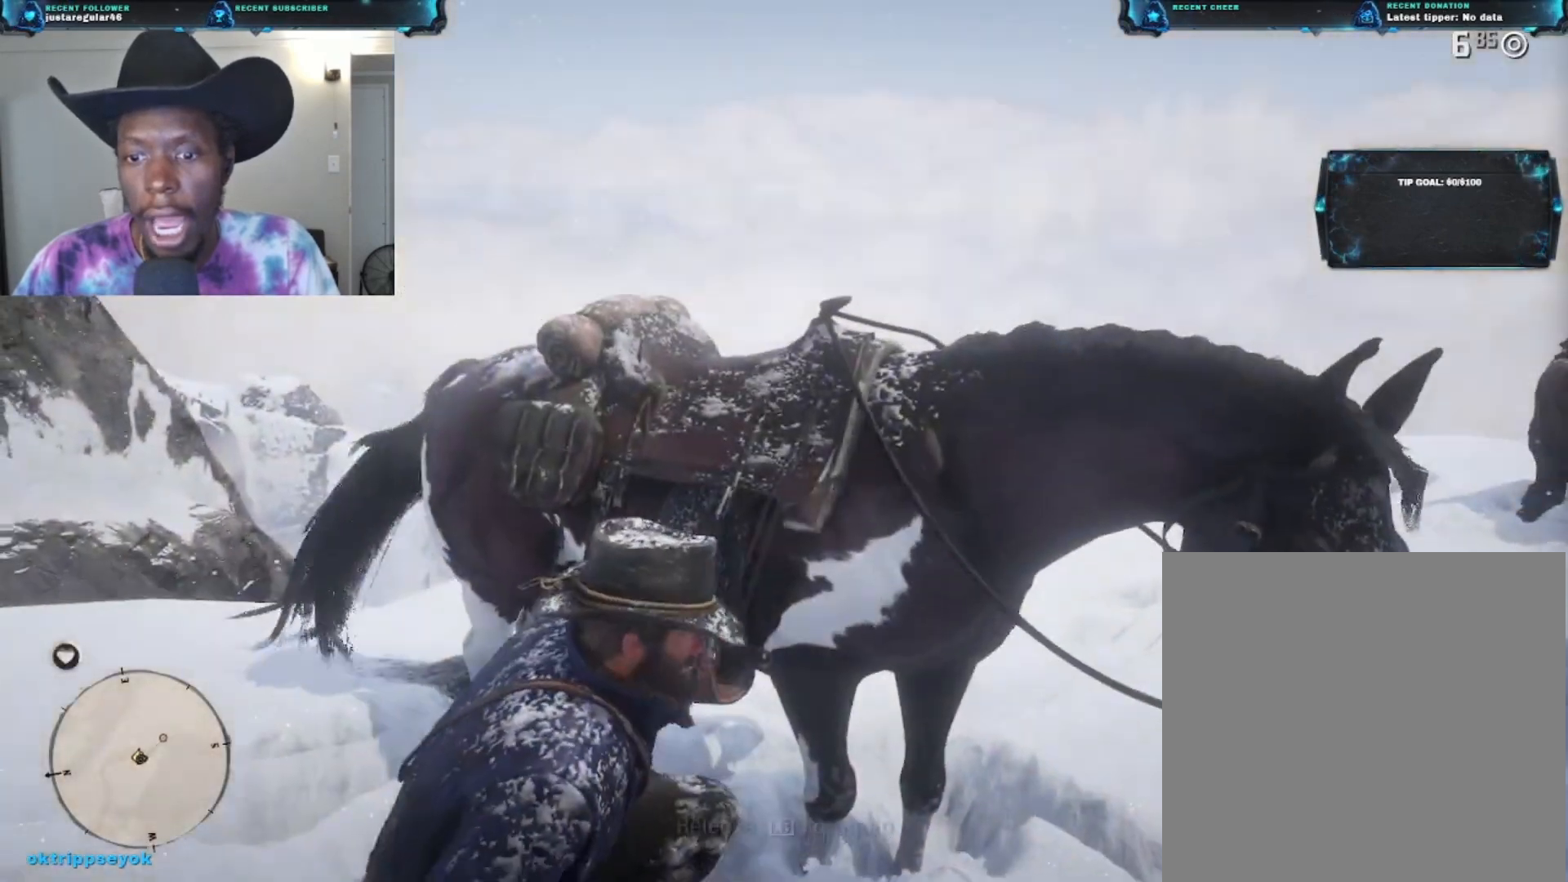
{"buttons": [], "left_stick": "right", "right_stick": "center", "events": [[333, "left_stick", "right"]]}
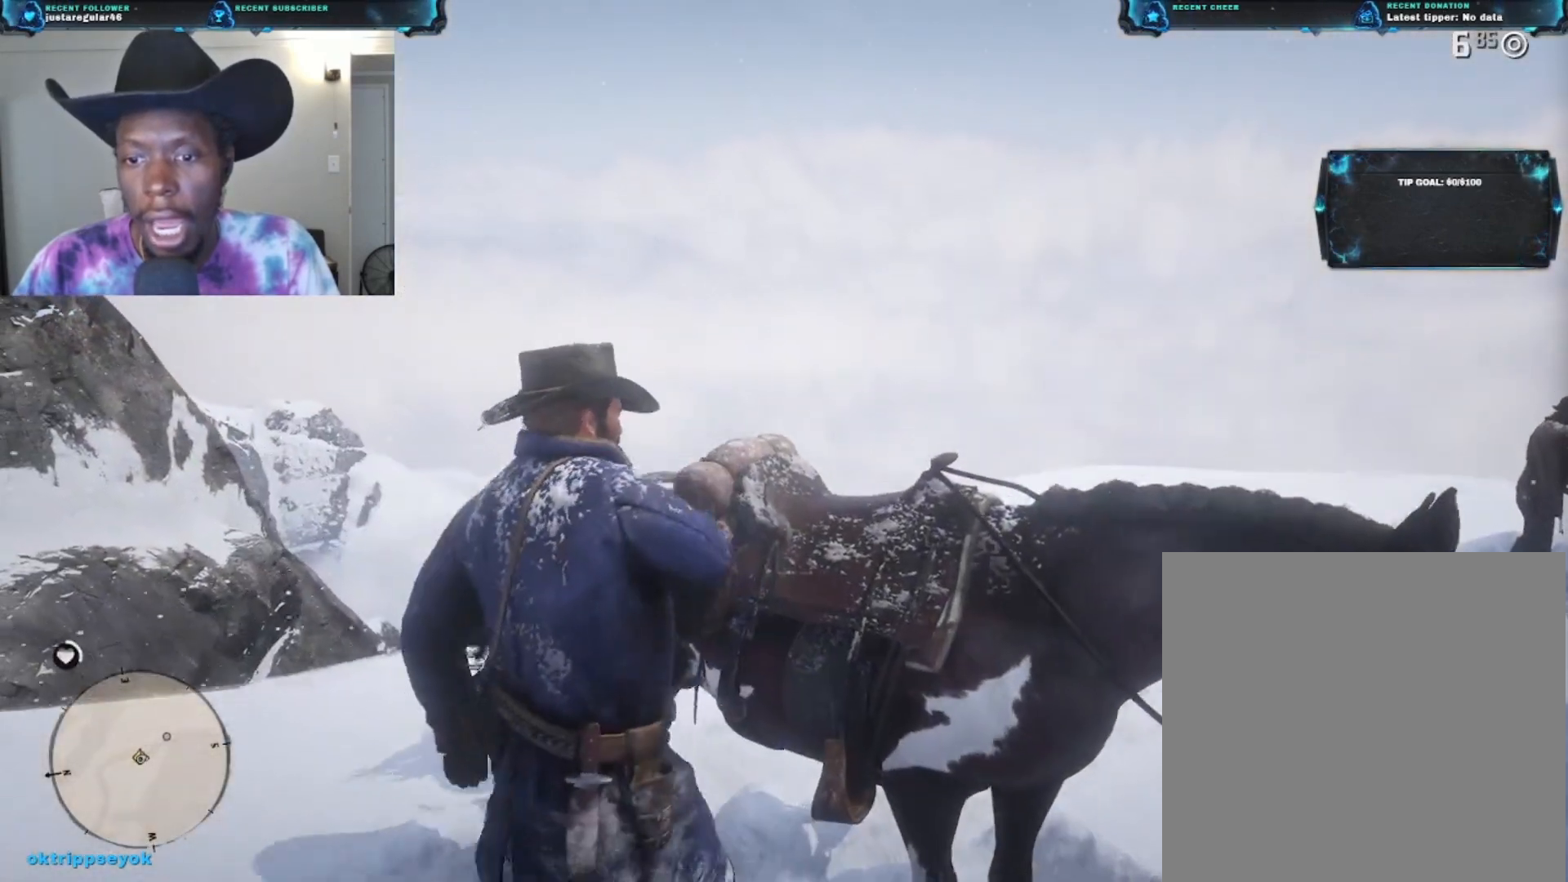
{"buttons": [], "left_stick": "center", "right_stick": "center", "events": [[333, "left_stick", "center"]]}
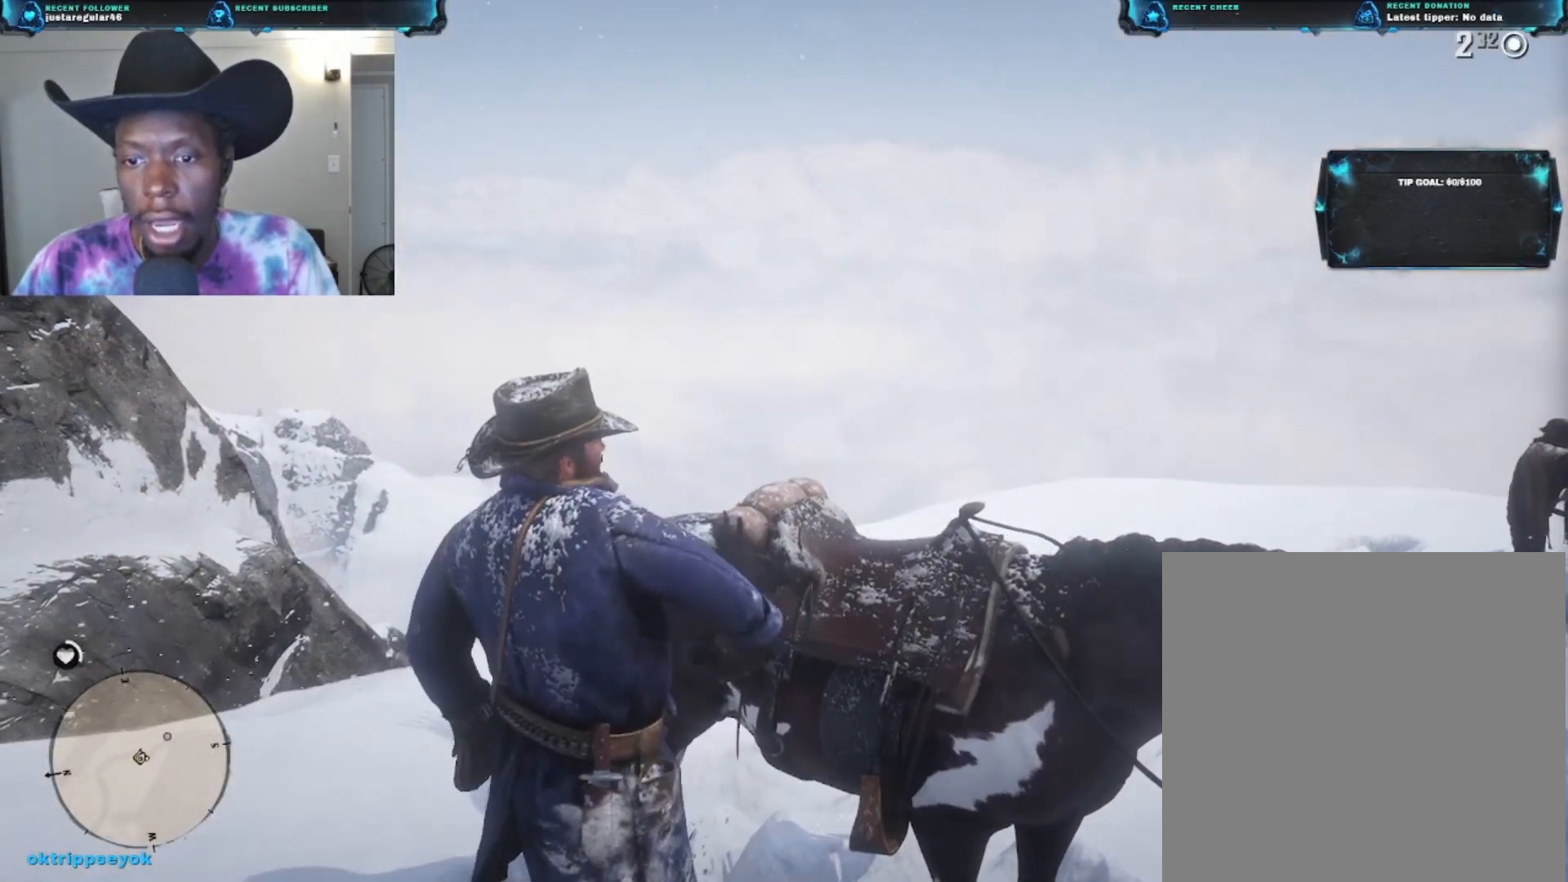
{"buttons": [], "left_stick": "center", "right_stick": "center", "events": []}
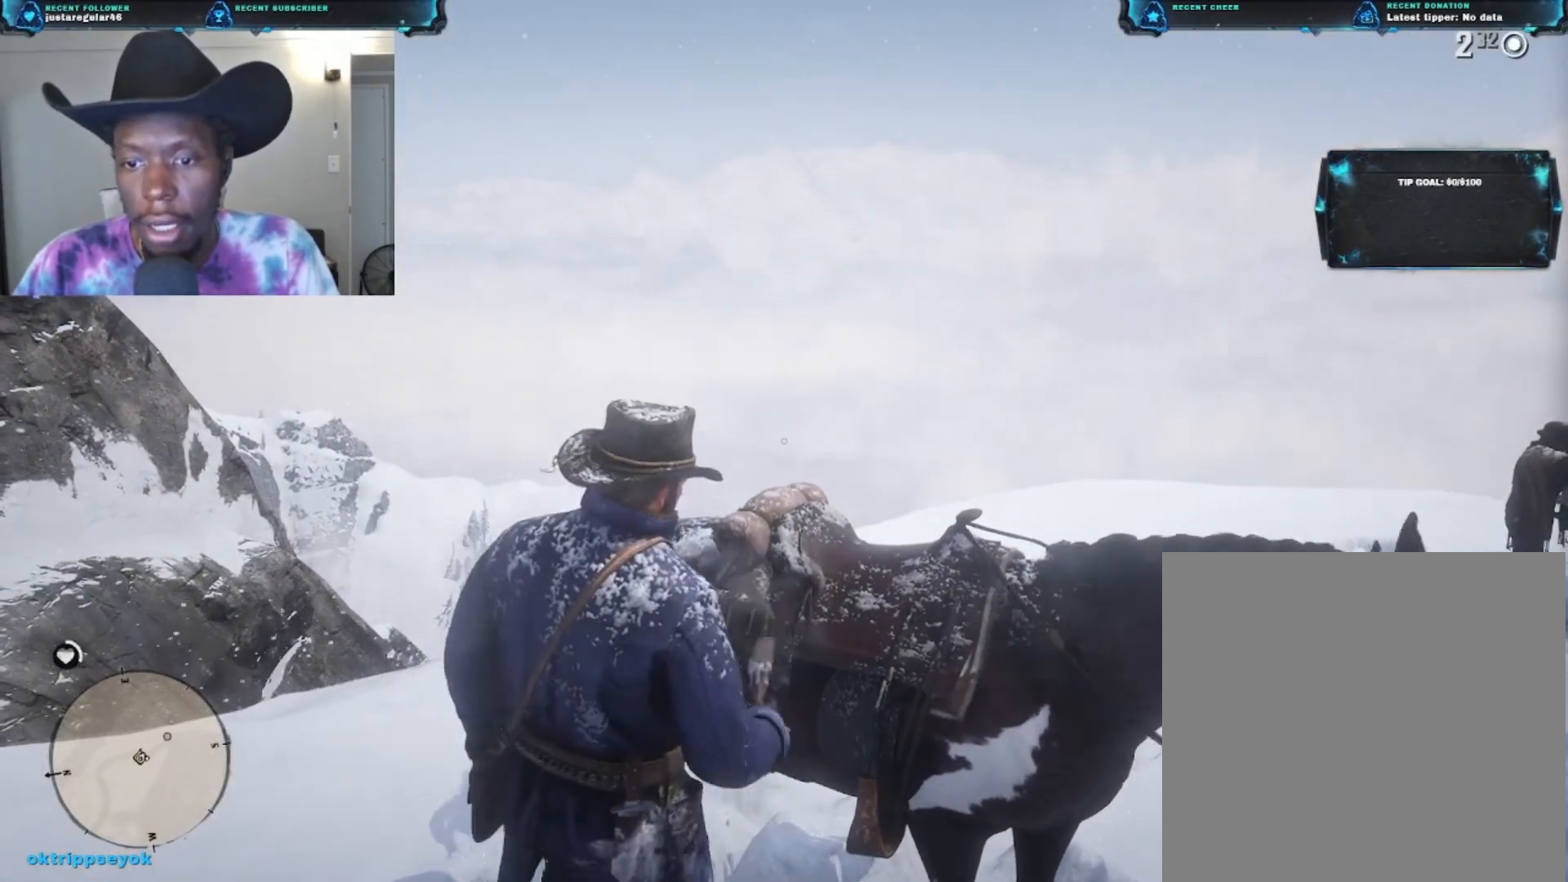
{"buttons": [], "left_stick": "right", "right_stick": "down-right", "events": [[133, "right_stick", "down-right"], [400, "left_stick", "right"]]}
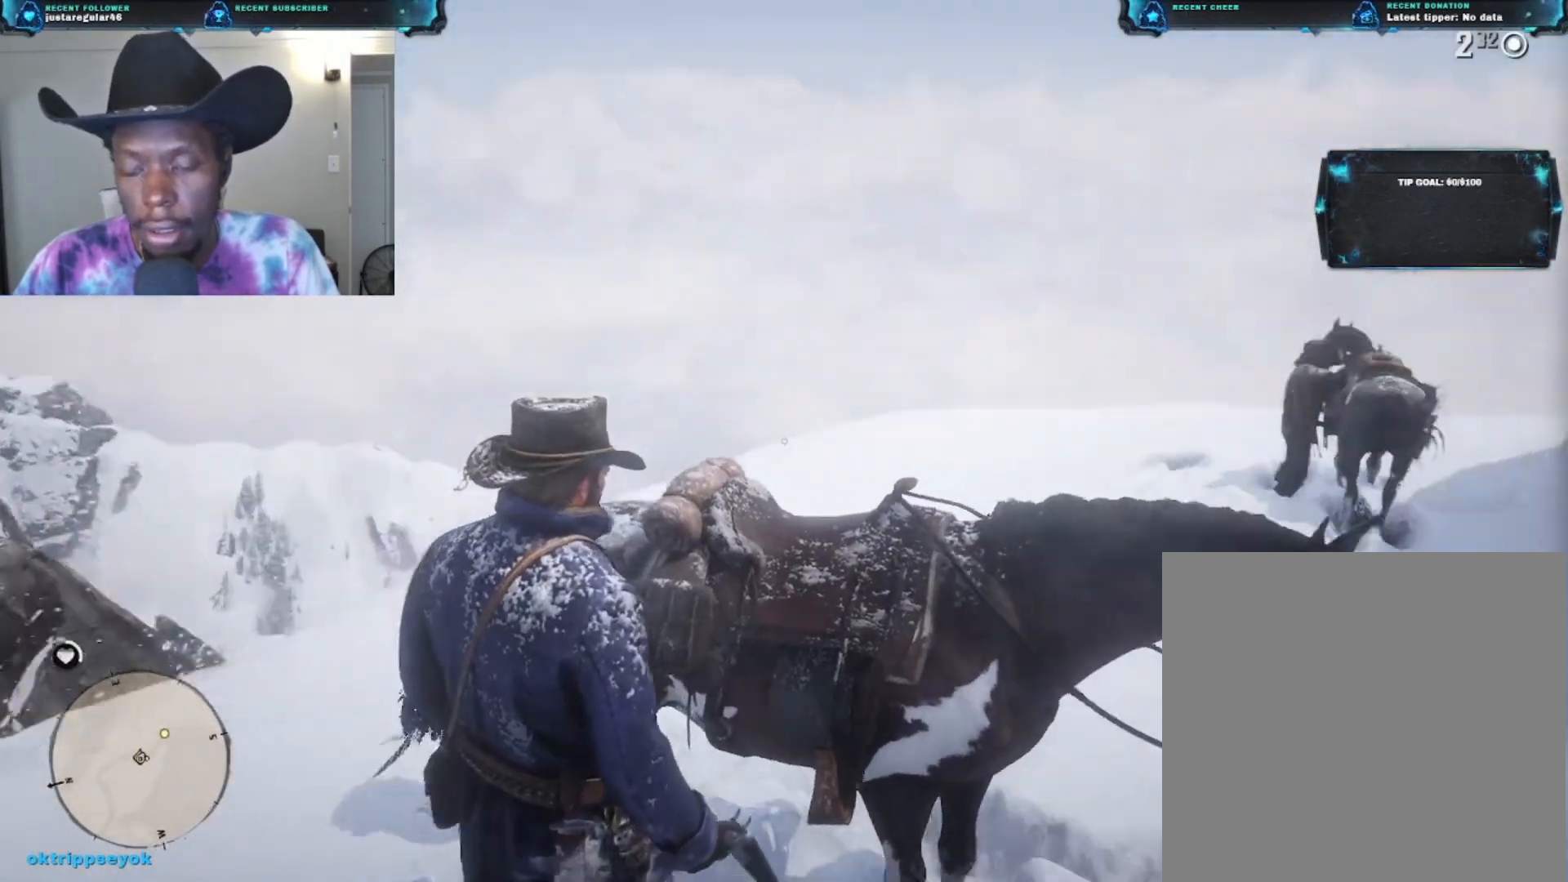
{"buttons": [], "left_stick": "right", "right_stick": "down-right", "events": []}
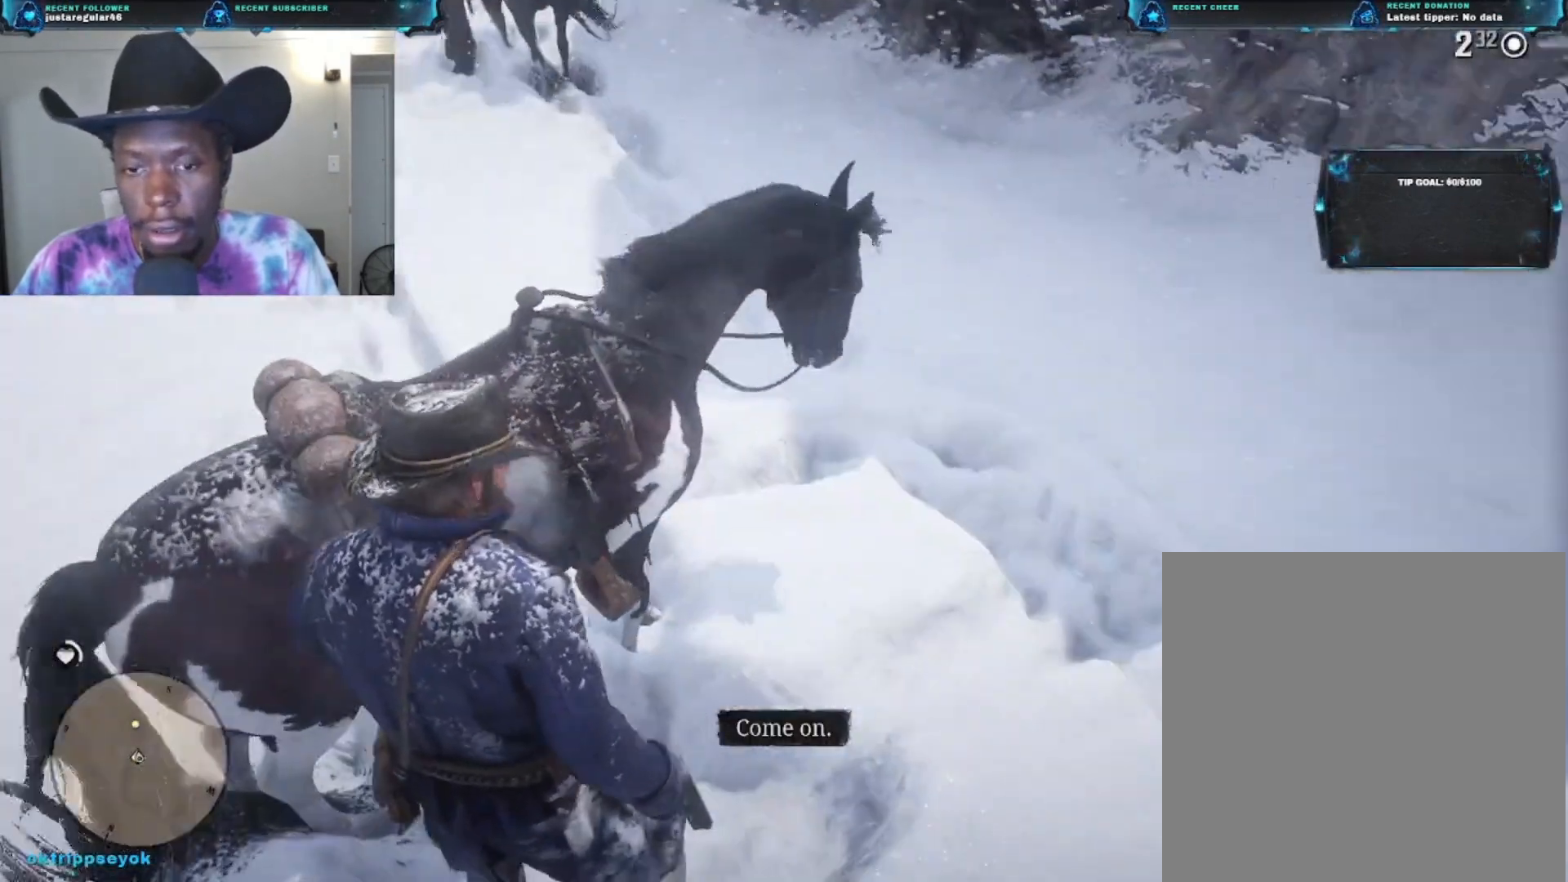
{"buttons": [], "left_stick": "up-right", "right_stick": "up-left", "events": [[33, "right_stick", "center"], [300, "left_stick", "up-right"], [400, "right_stick", "up"], [467, "right_stick", "up-left"]]}
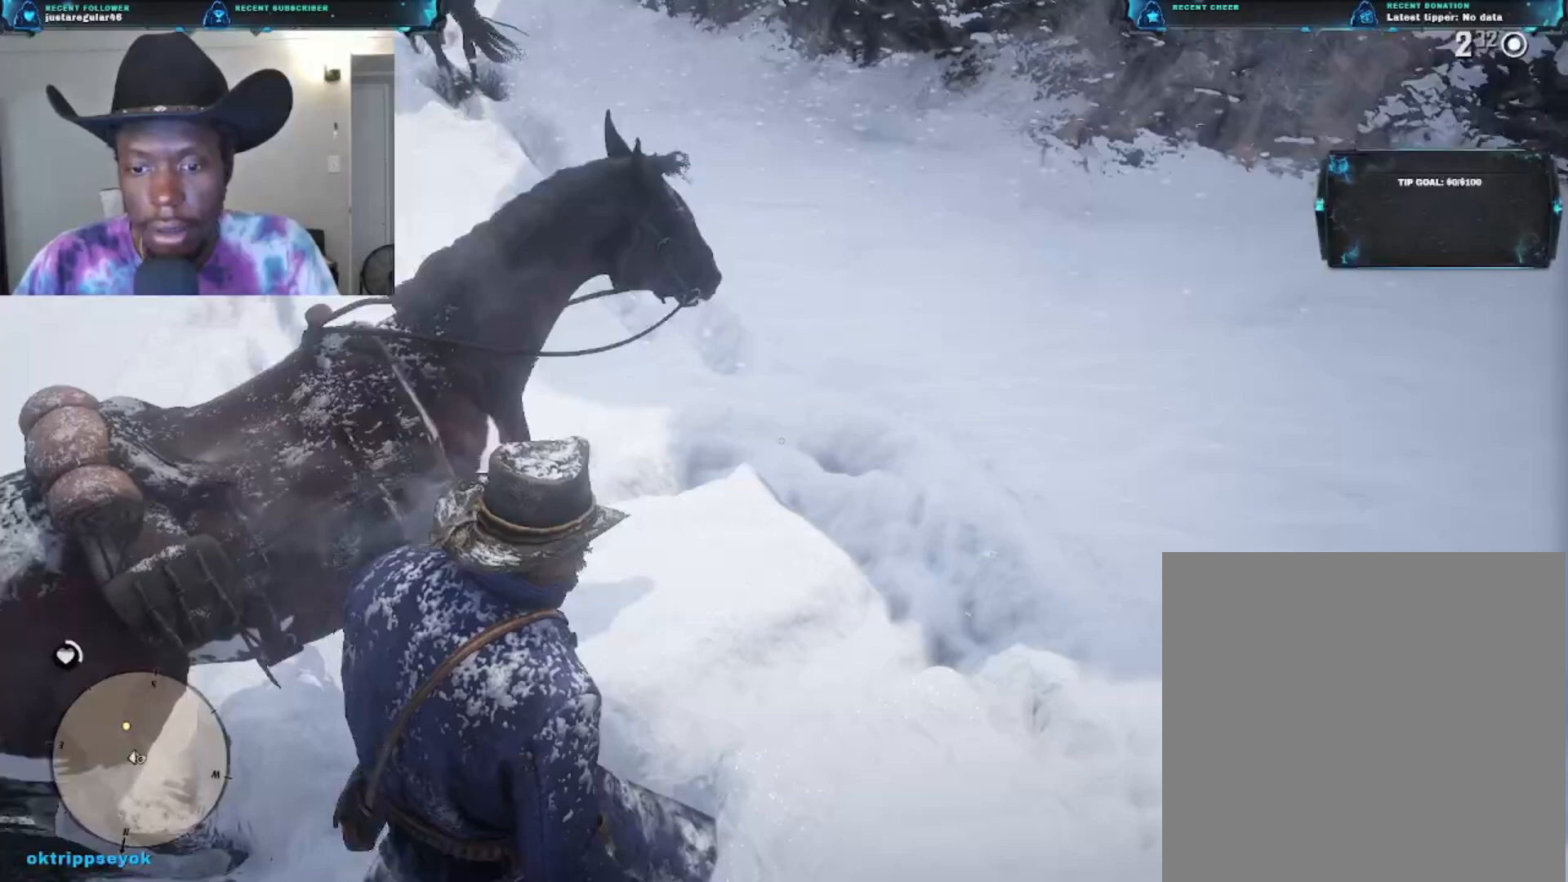
{"buttons": [], "left_stick": "up", "right_stick": "up-left", "events": [[300, "left_stick", "up"]]}
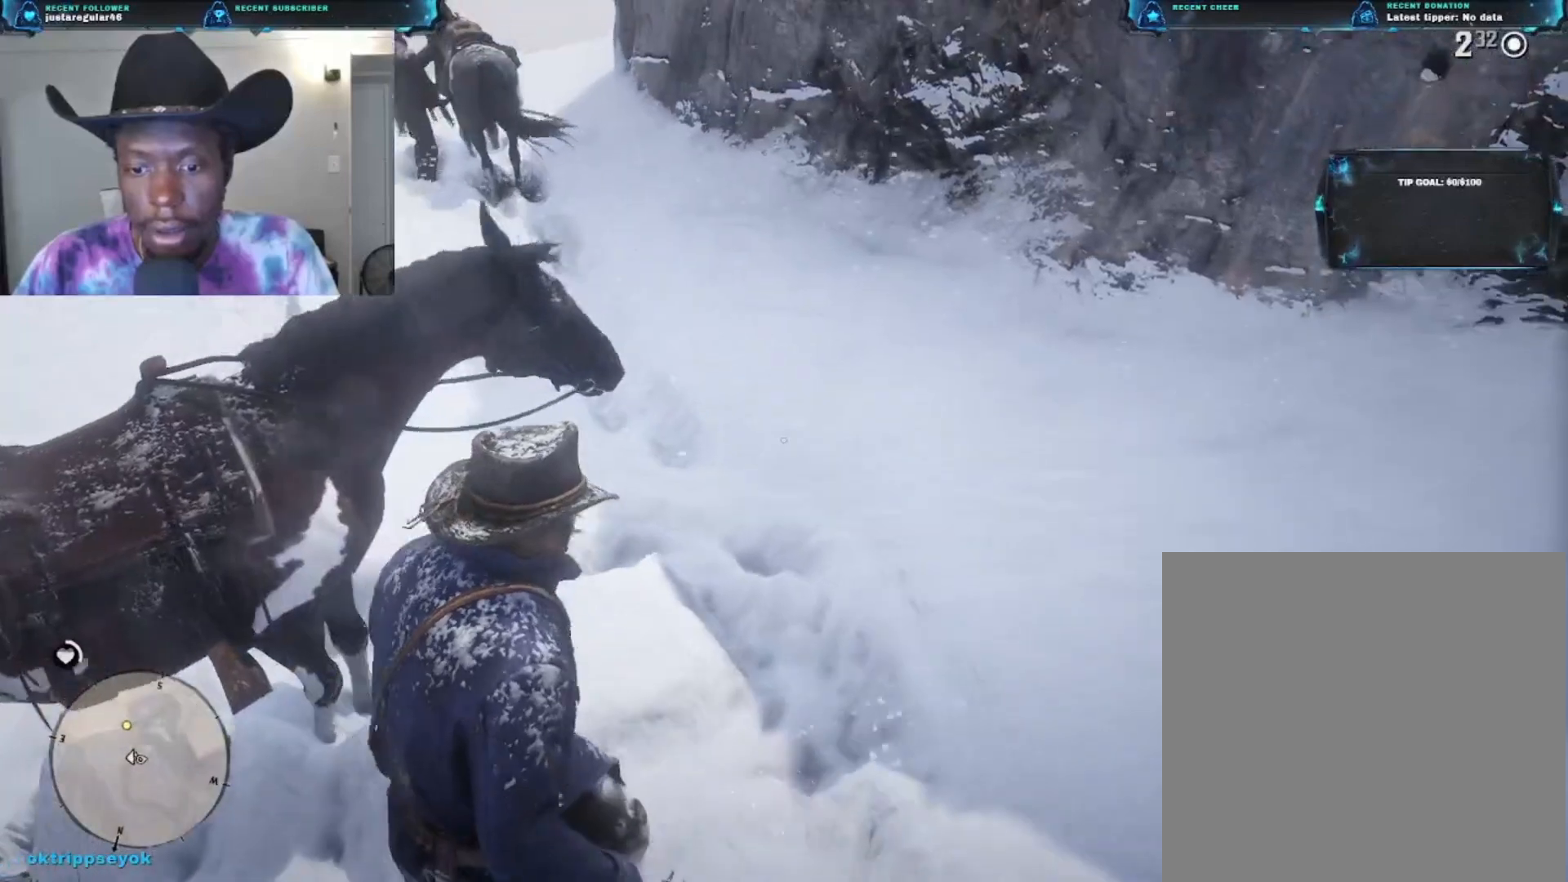
{"buttons": [], "left_stick": "up", "right_stick": "up-left", "events": []}
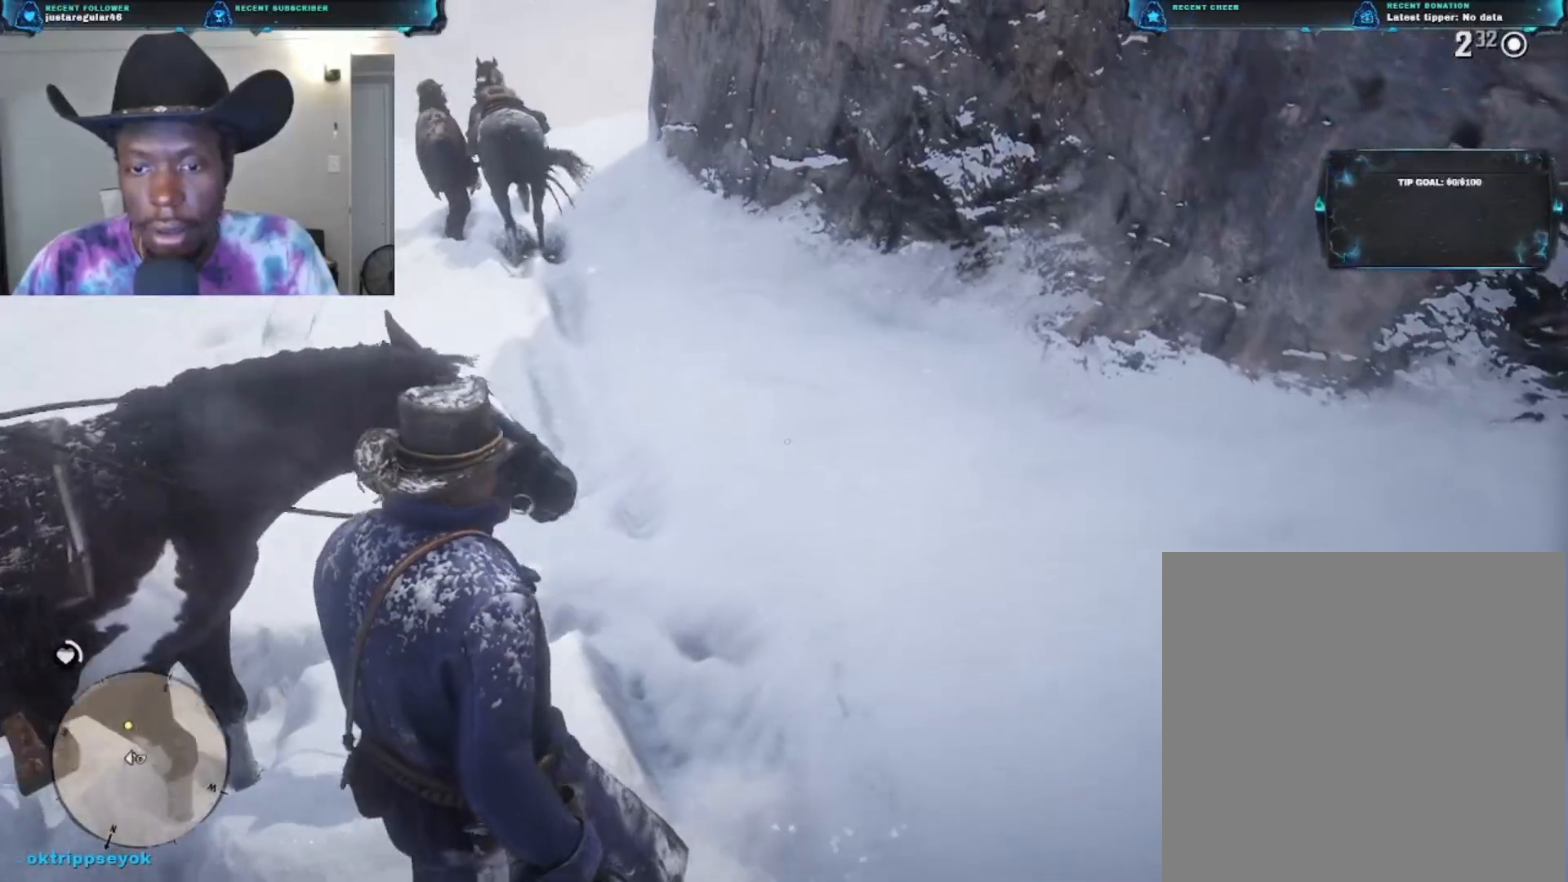
{"buttons": [], "left_stick": "up", "right_stick": "center", "events": [[67, "right_stick", "center"], [200, "right_stick", "up-left"], [400, "right_stick", "center"]]}
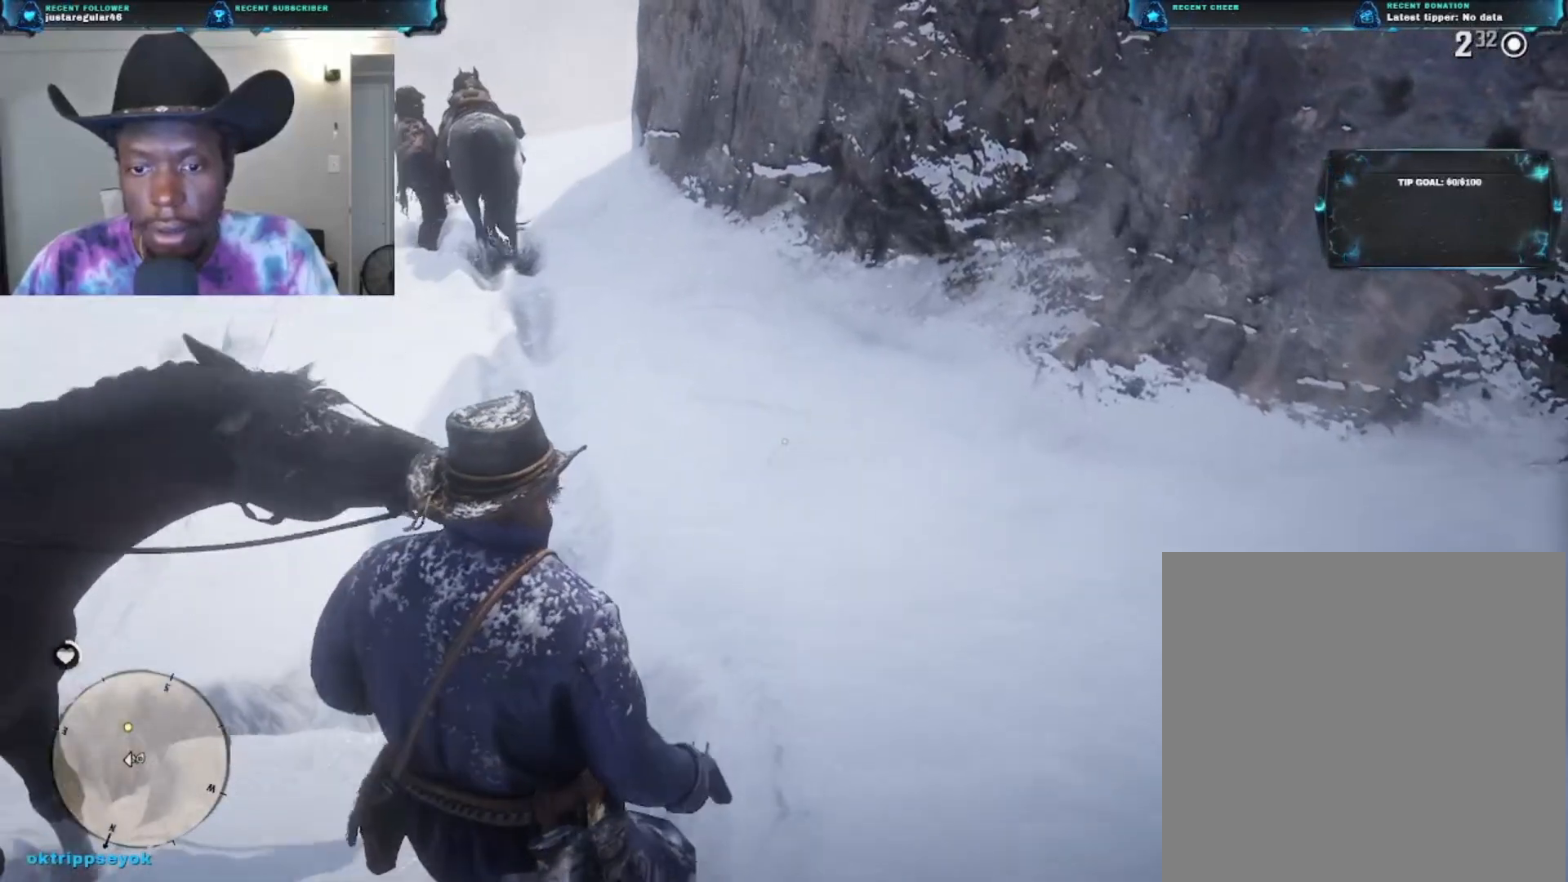
{"buttons": [], "left_stick": "up", "right_stick": "up-left", "events": [[133, "right_stick", "up-left"]]}
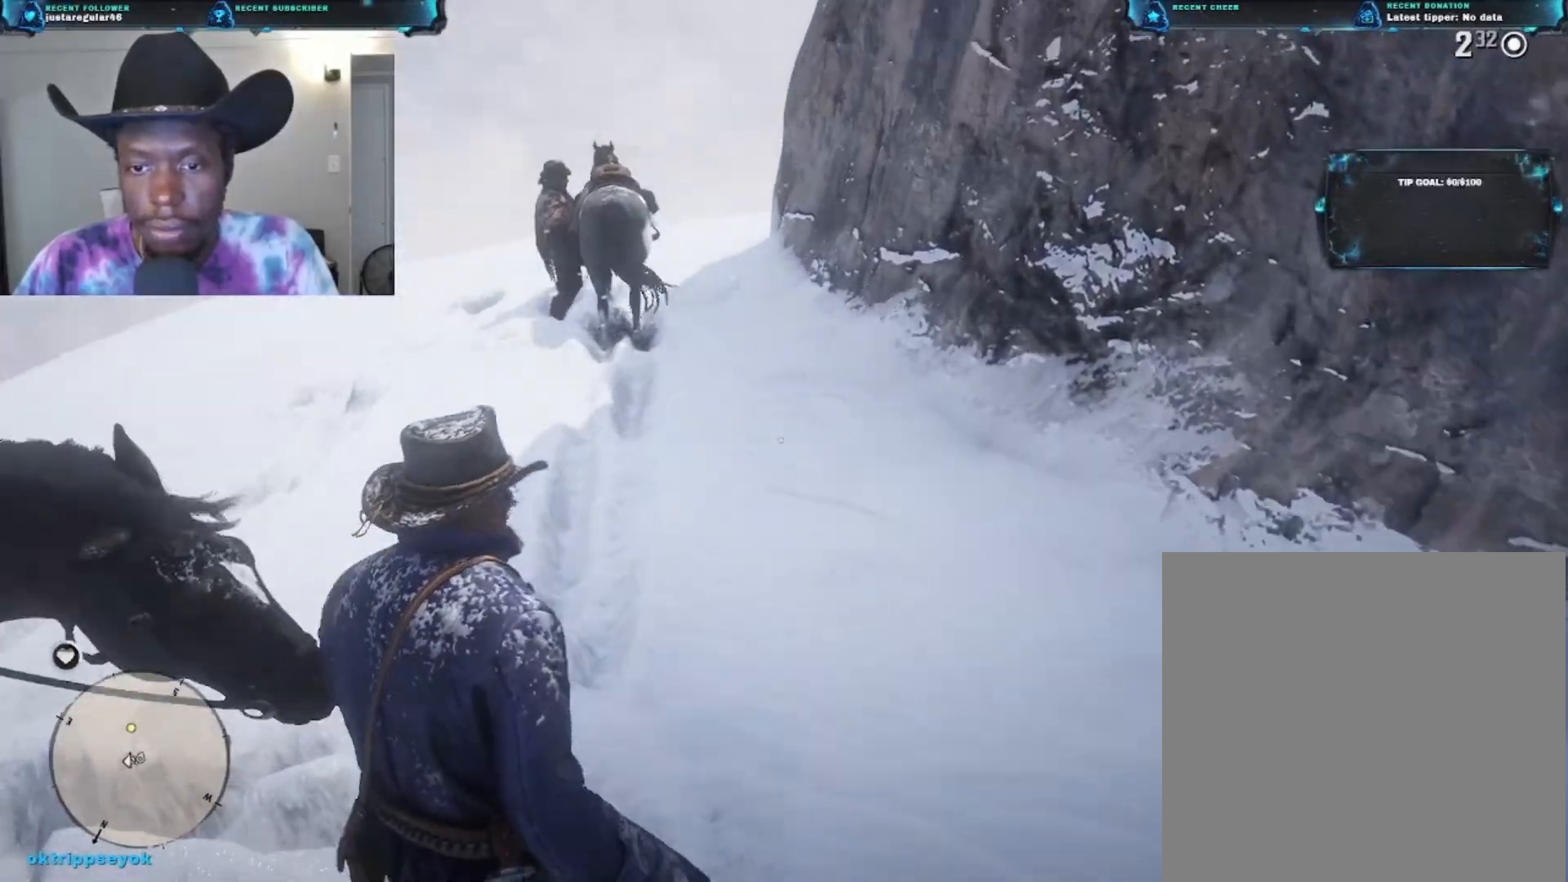
{"buttons": [], "left_stick": "up", "right_stick": "center", "events": [[267, "right_stick", "left"], [433, "right_stick", "center"]]}
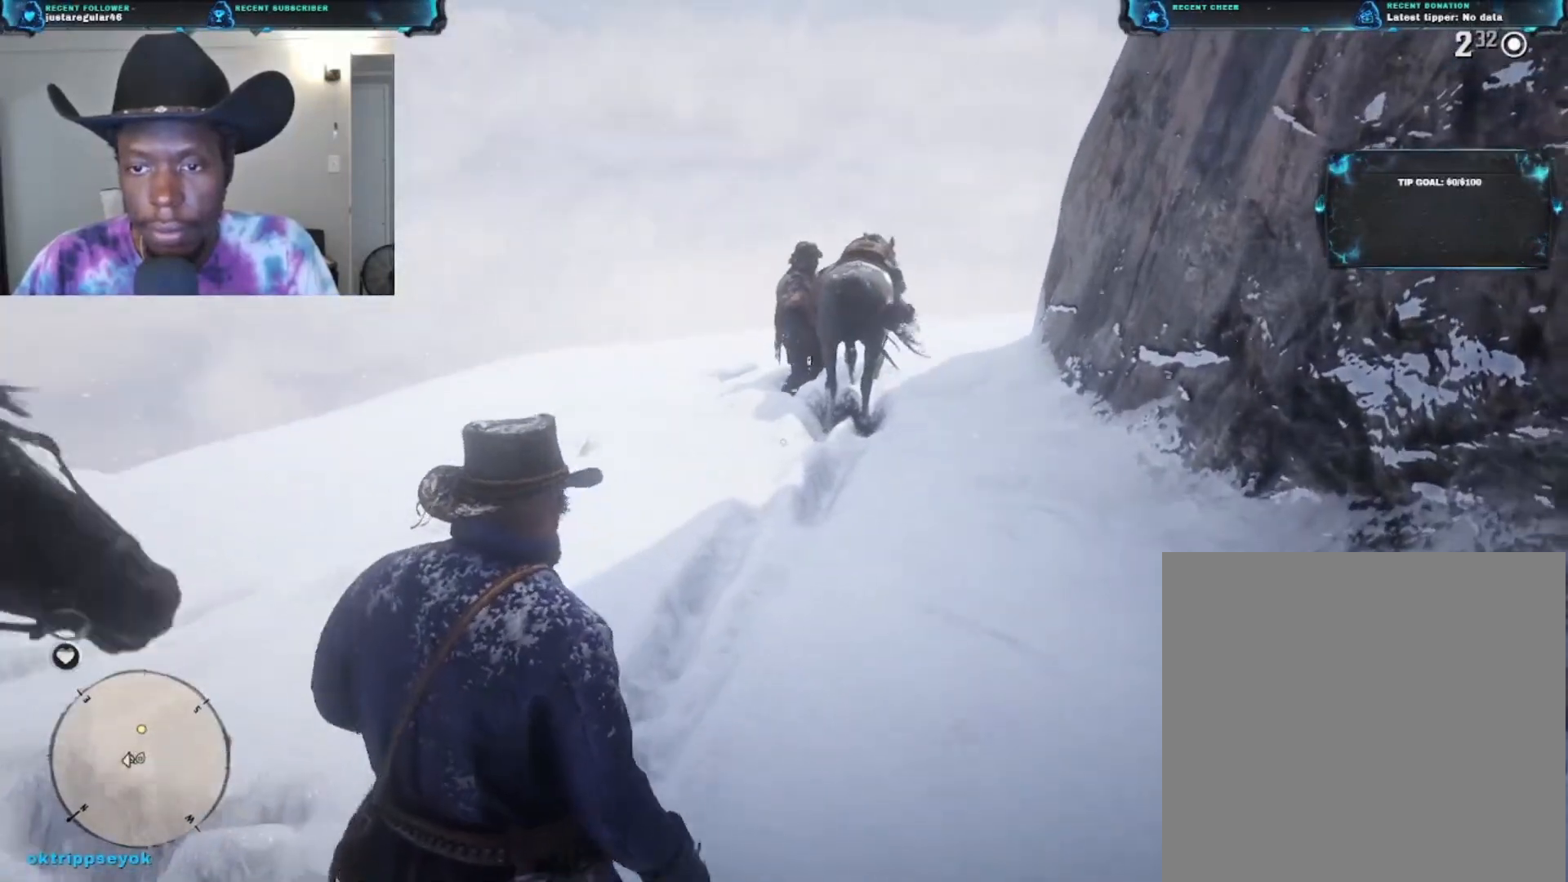
{"buttons": [], "left_stick": "up", "right_stick": "center", "events": []}